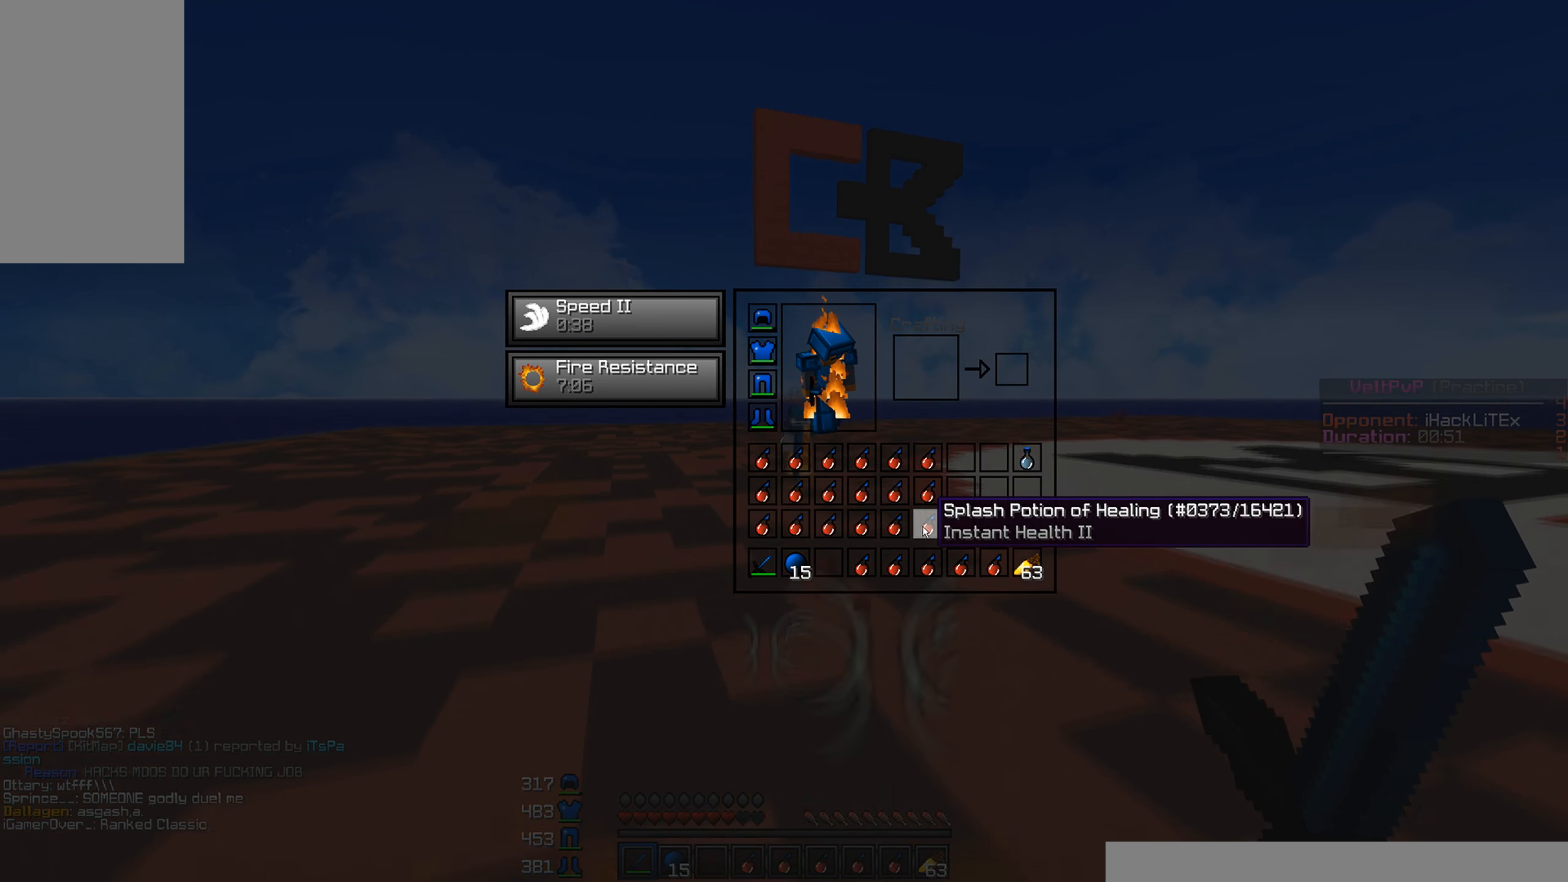
Gameplay with keyboard and mouse; each line is a JSON object with the keys and mouse buttons held at the frame after it. "events" lists presses ("down") and releases ("up") of "a", "d", "s", "w", "mouse_left" and "mouse_right" between this image and that frame as [ms after this image, input, new state], when the widget could be followed in between. "mouse_left", "mouse_right" = the "left", "right" buttons of the "mouse" list. No other keys are recorded. Fast repeated clicks can show as one long hold. Mouse movement is not recorded.
{"keys": ["a"], "mouse": [], "events": [[16, "mouse_left", "down"], [100, "mouse_left", "up"], [250, "a", "down"]]}
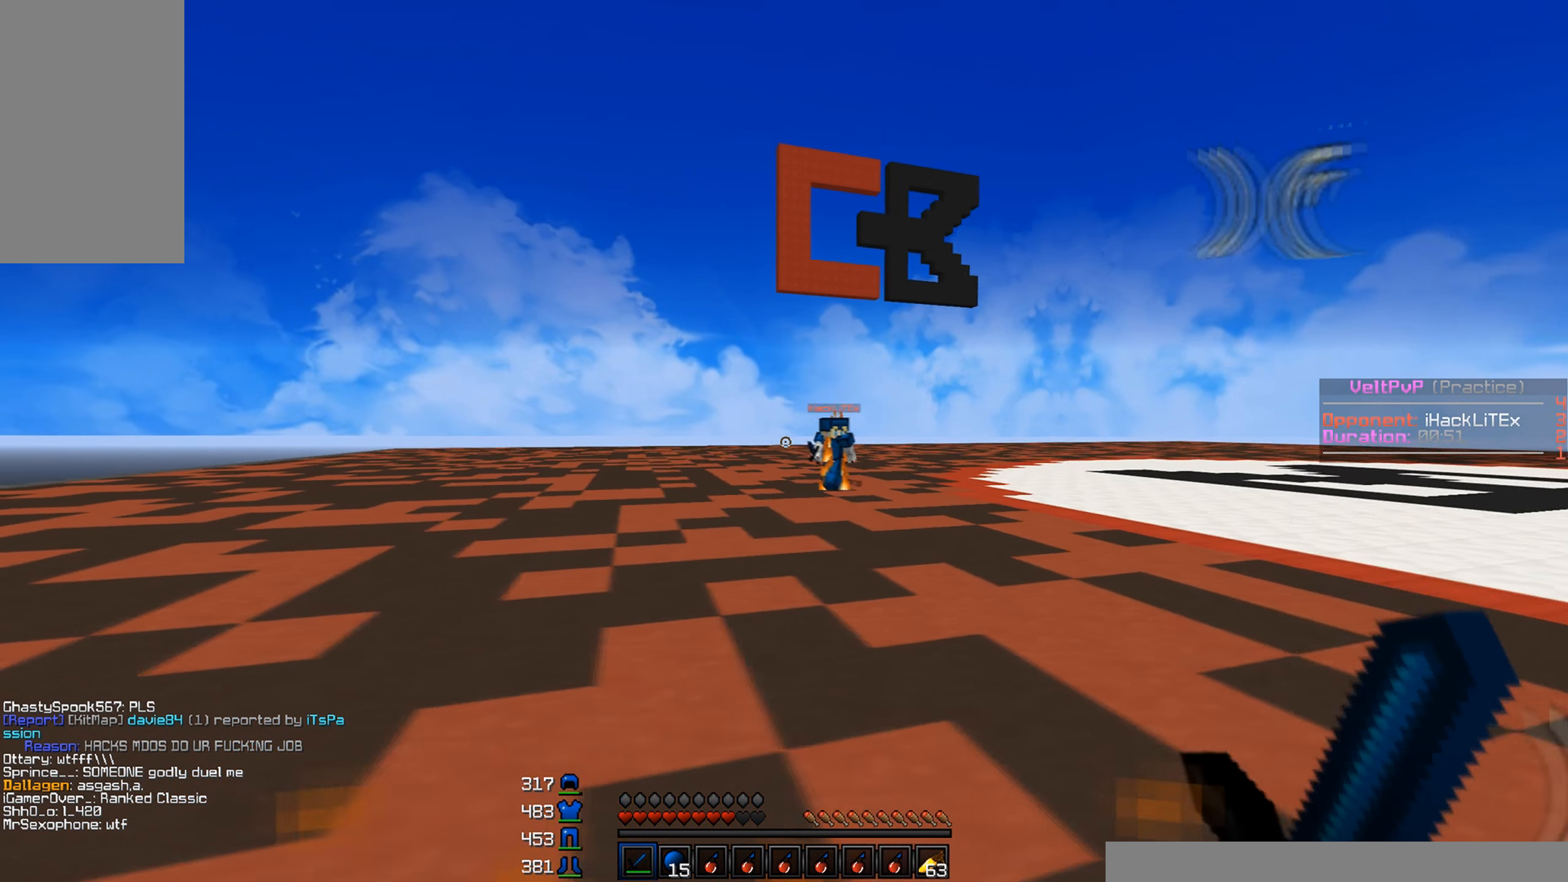
{"keys": ["a"], "mouse": ["left"], "events": [[83, "w", "down"], [166, "mouse_left", "down"], [216, "mouse_left", "up"], [233, "mouse_left", "down"], [366, "mouse_left", "up"], [383, "mouse_left", "down"], [400, "w", "up"]]}
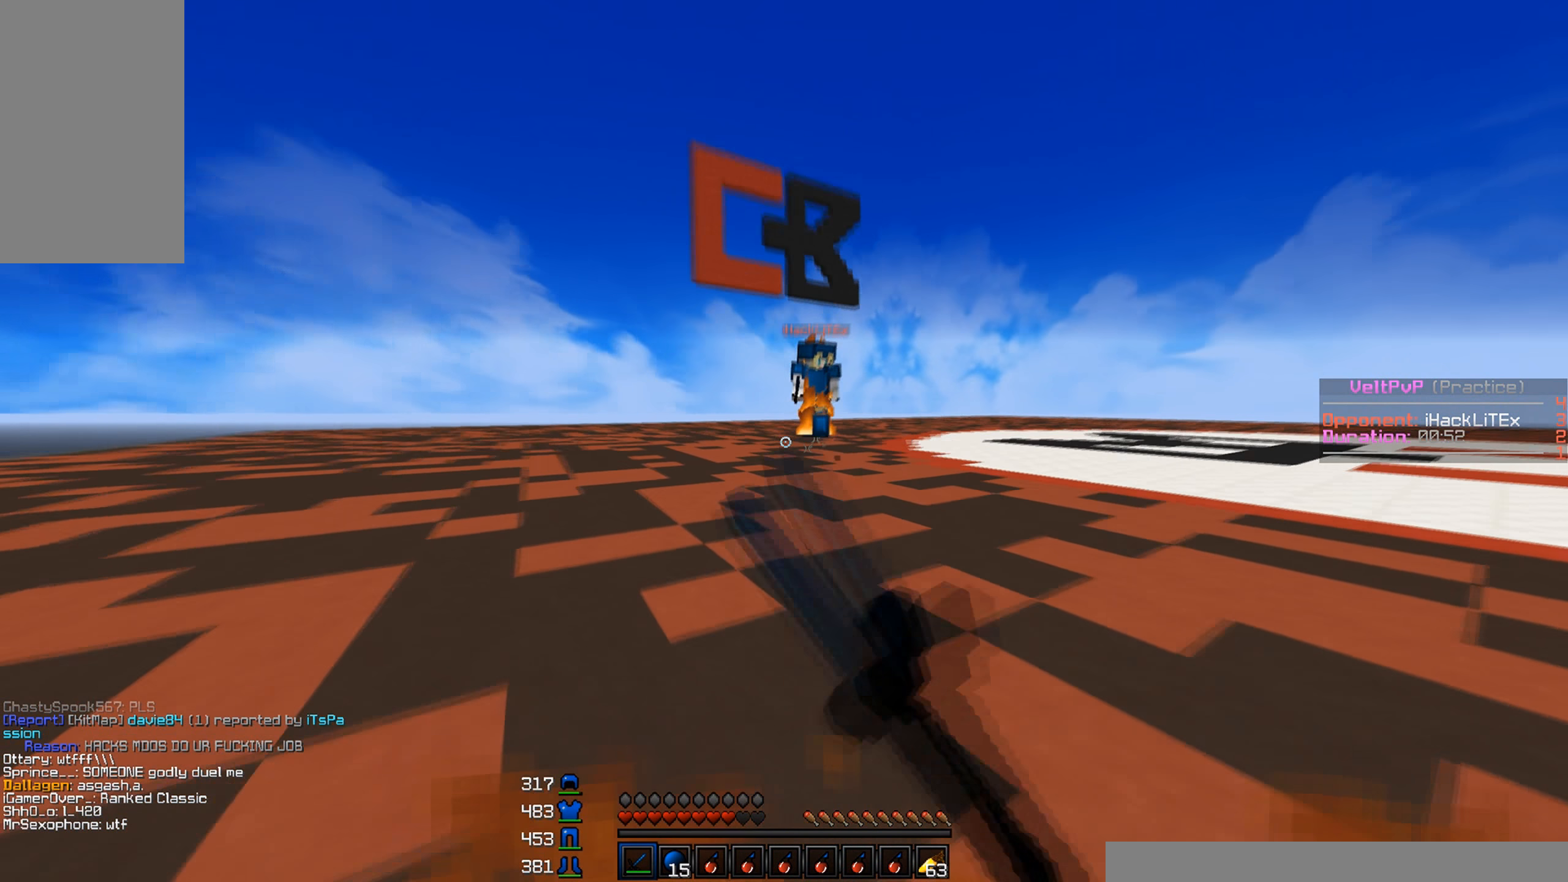
{"keys": ["d"], "mouse": [], "events": [[83, "mouse_left", "up"], [250, "s", "down"], [283, "d", "down"], [316, "a", "up"], [450, "mouse_left", "down"], [450, "s", "up"], [500, "mouse_left", "up"]]}
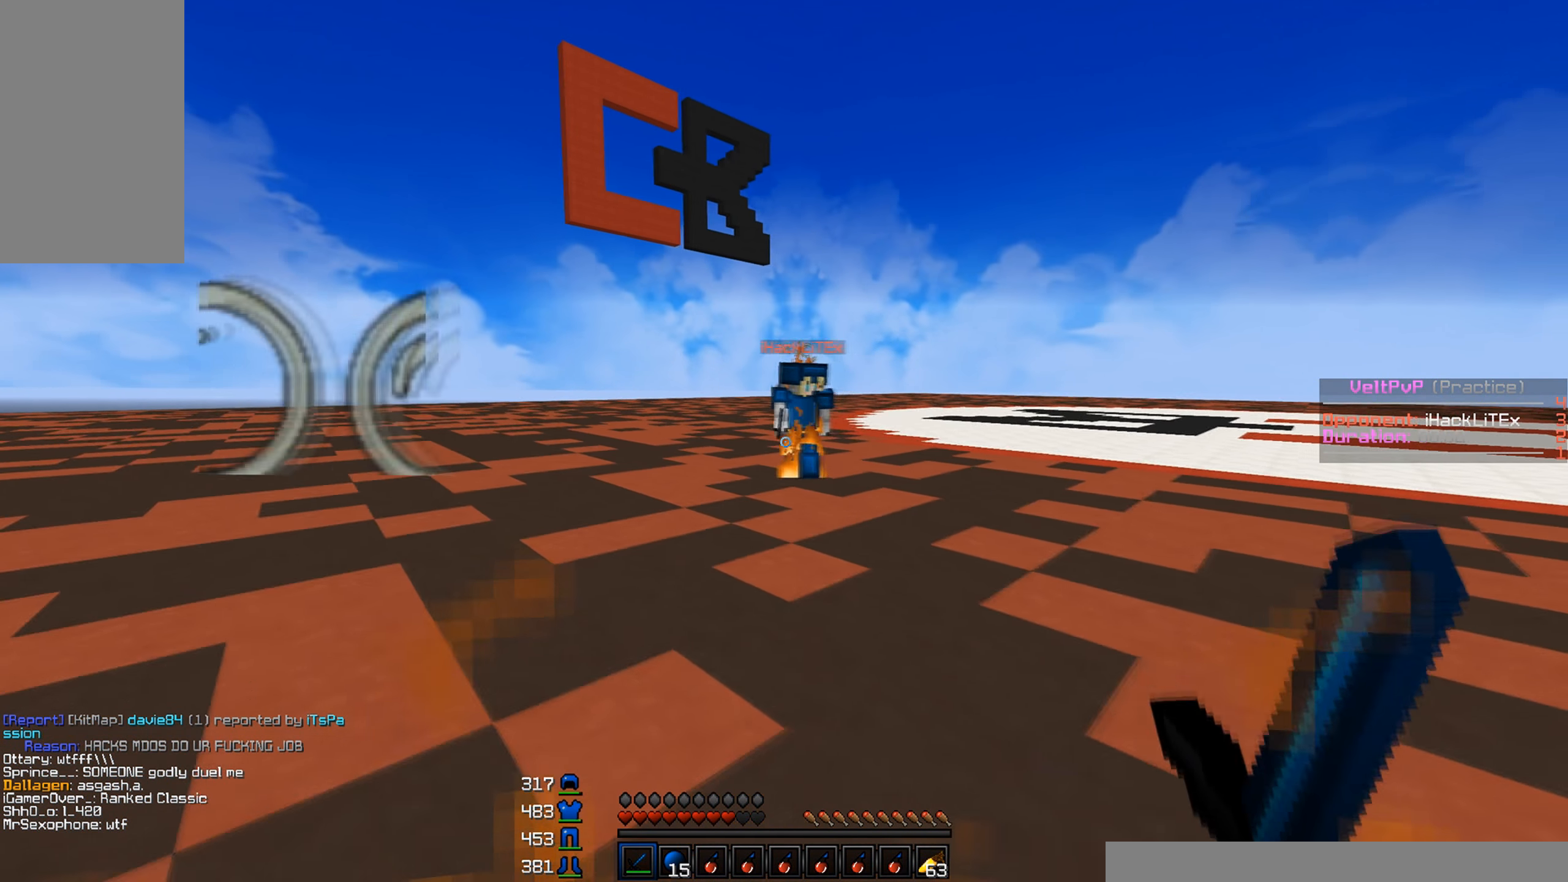
{"keys": ["d"], "mouse": [], "events": []}
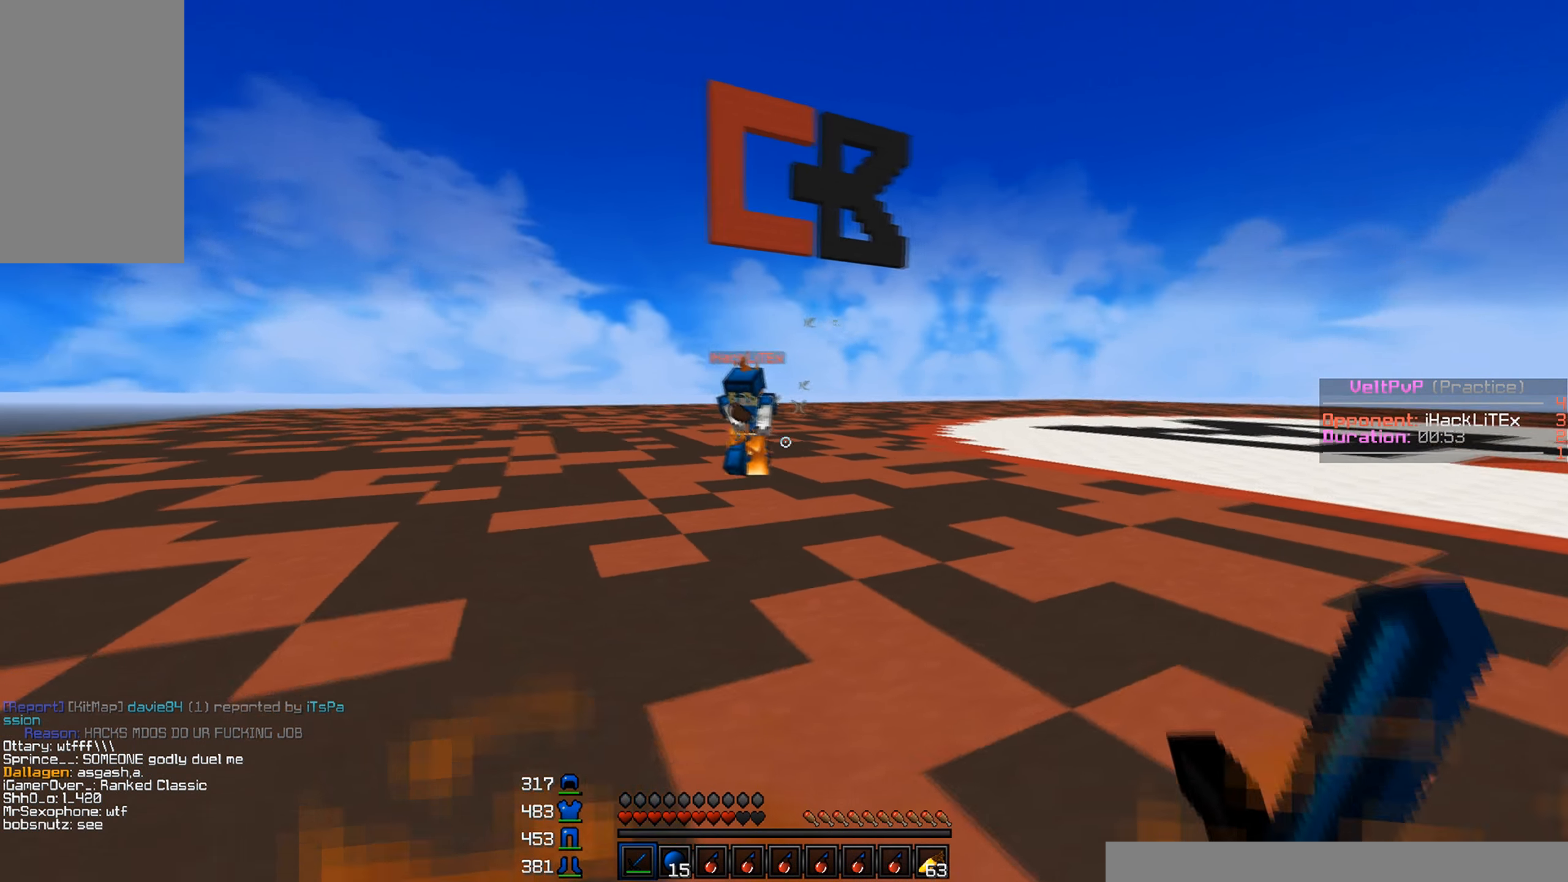
{"keys": ["d", "s"], "mouse": [], "events": [[116, "s", "down"]]}
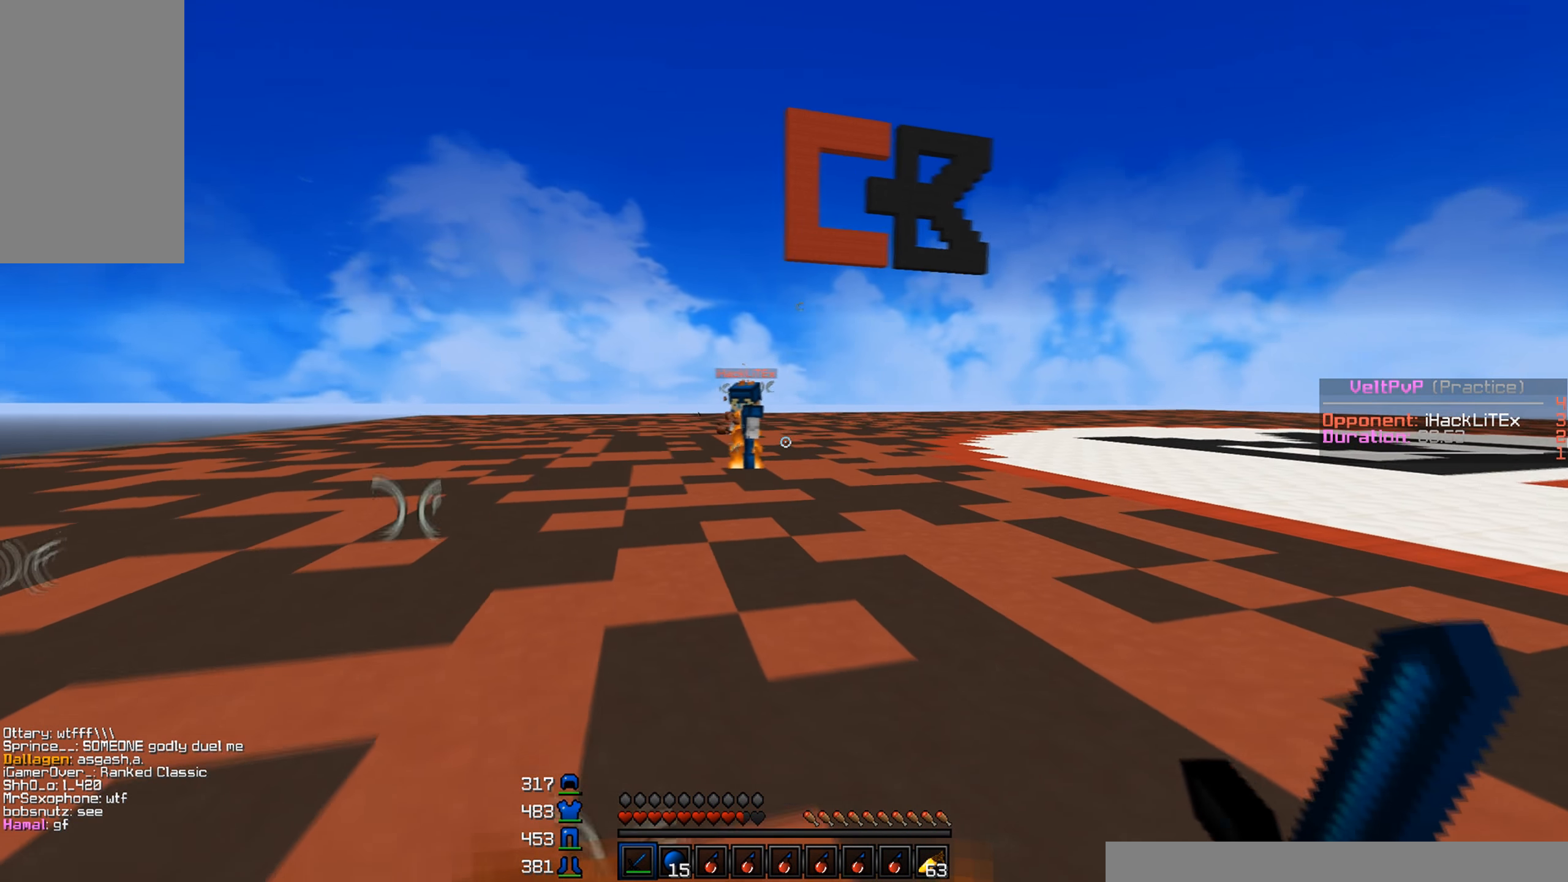
{"keys": ["d", "s"], "mouse": [], "events": [[66, "d", "up"], [233, "s", "up"], [450, "s", "down"], [466, "d", "down"]]}
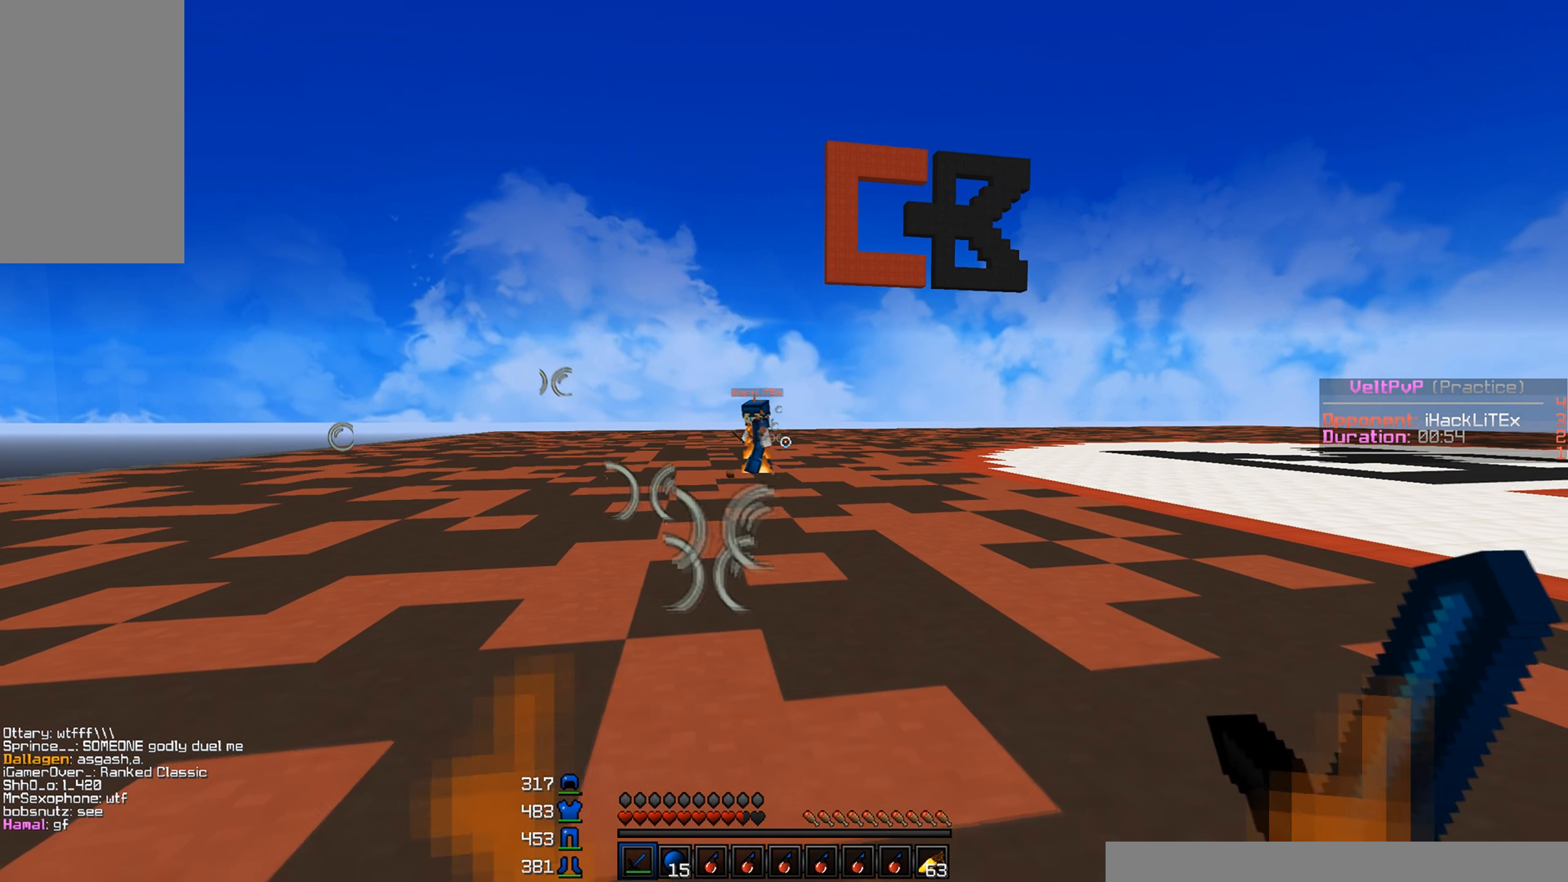
{"keys": ["d", "w"], "mouse": [], "events": [[116, "s", "up"], [283, "w", "down"]]}
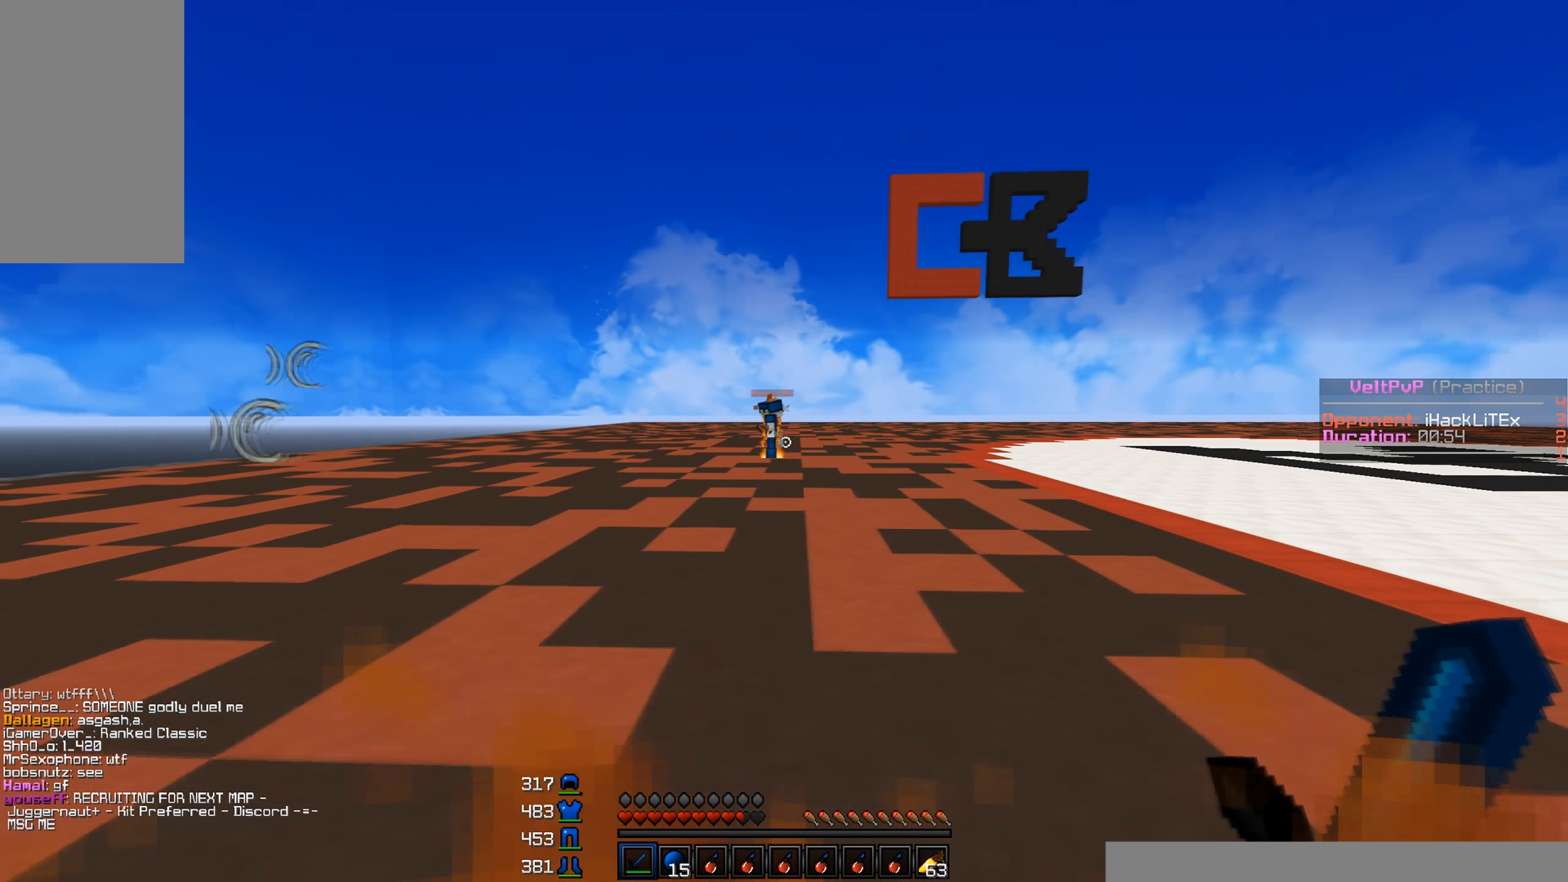
{"keys": ["d"], "mouse": [], "events": [[67, "w", "up"]]}
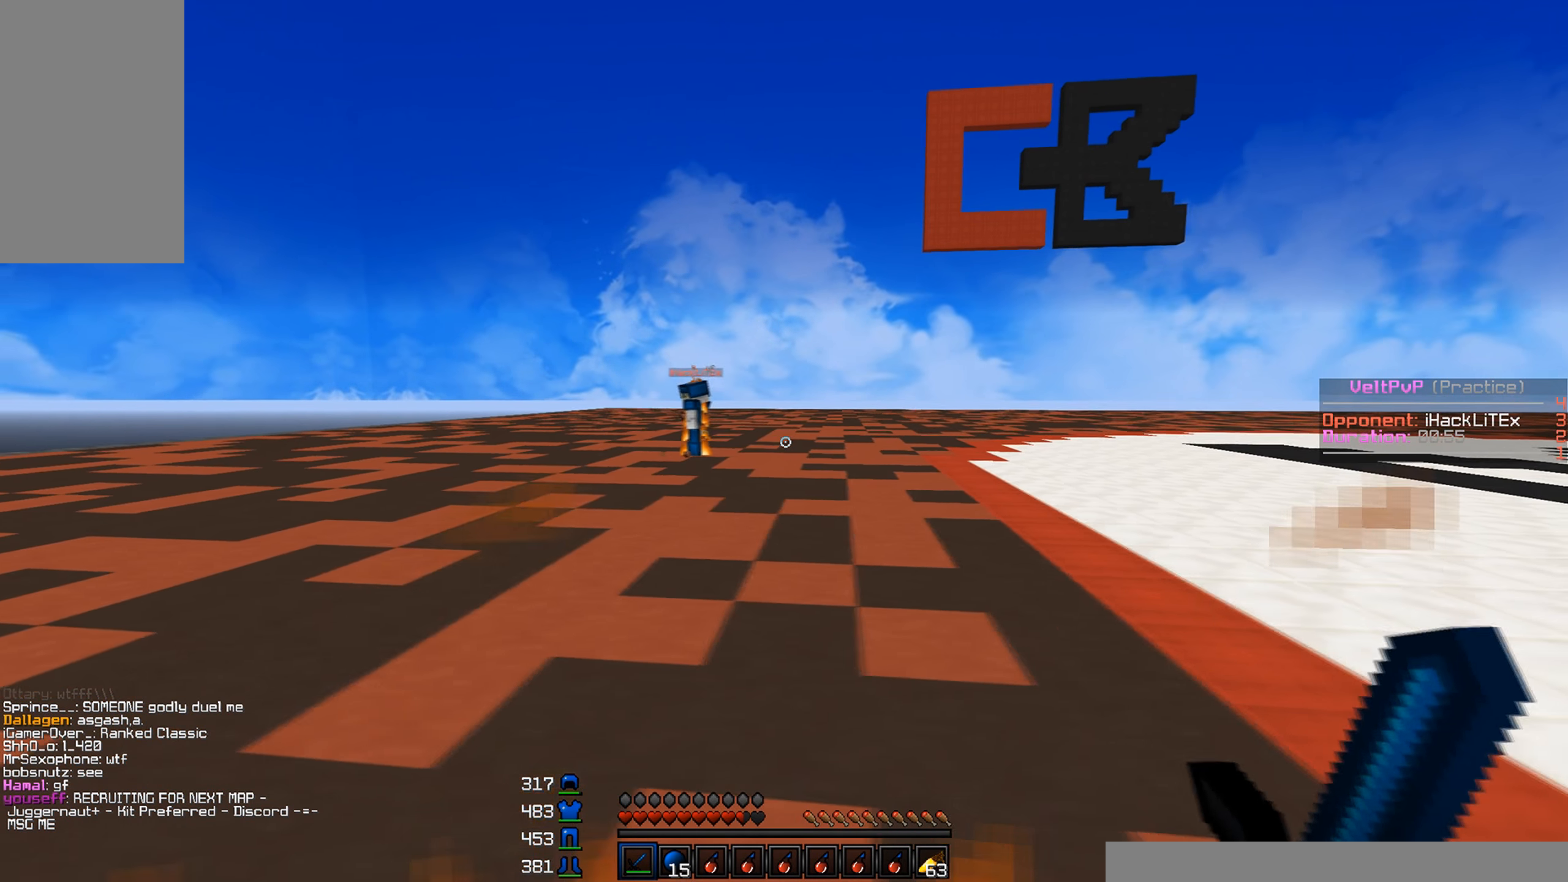
{"keys": ["d", "s"], "mouse": [], "events": [[200, "s", "down"]]}
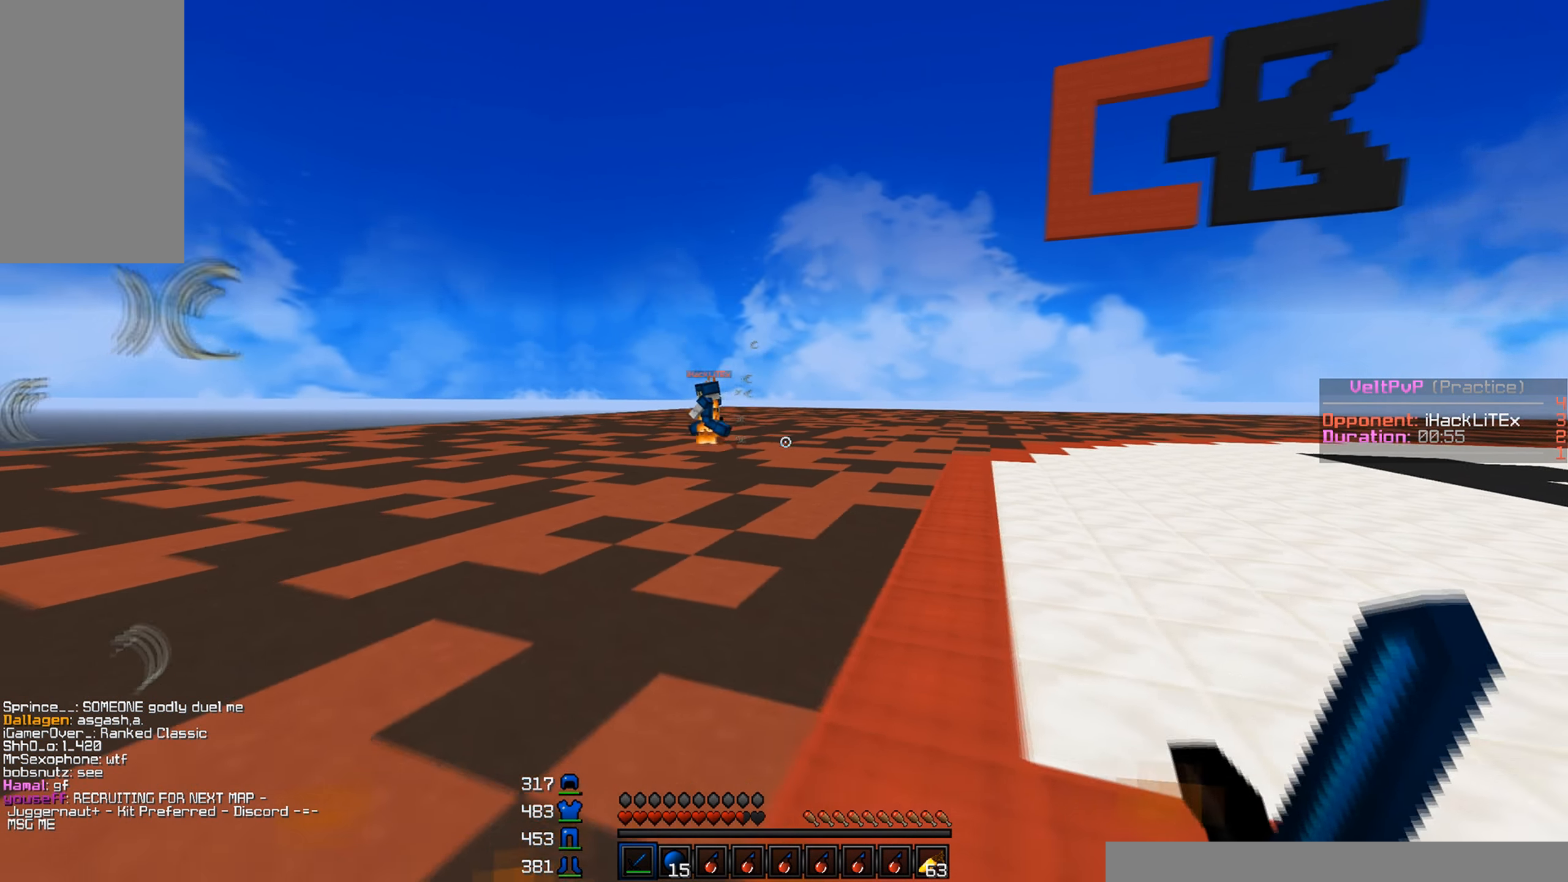
{"keys": ["a"], "mouse": ["left"], "events": [[367, "d", "up"], [417, "a", "down"], [450, "s", "up"], [500, "mouse_left", "down"]]}
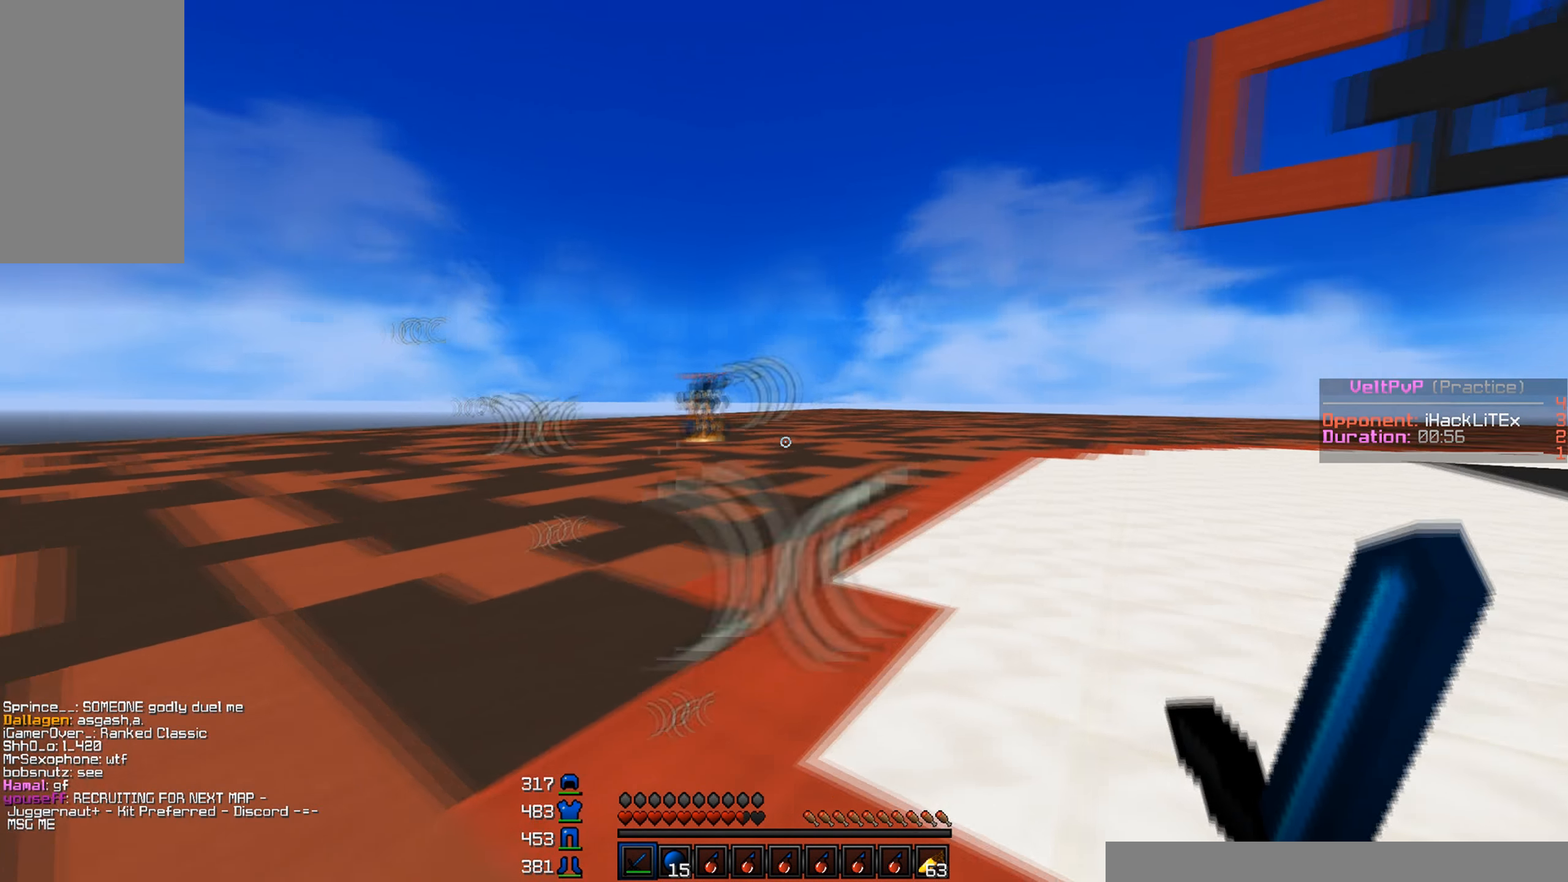
{"keys": ["d", "w"], "mouse": ["left"], "events": [[50, "w", "down"], [117, "mouse_left", "up"], [233, "mouse_left", "down"], [417, "mouse_left", "up"], [433, "d", "down"], [433, "mouse_left", "down"], [450, "a", "up"]]}
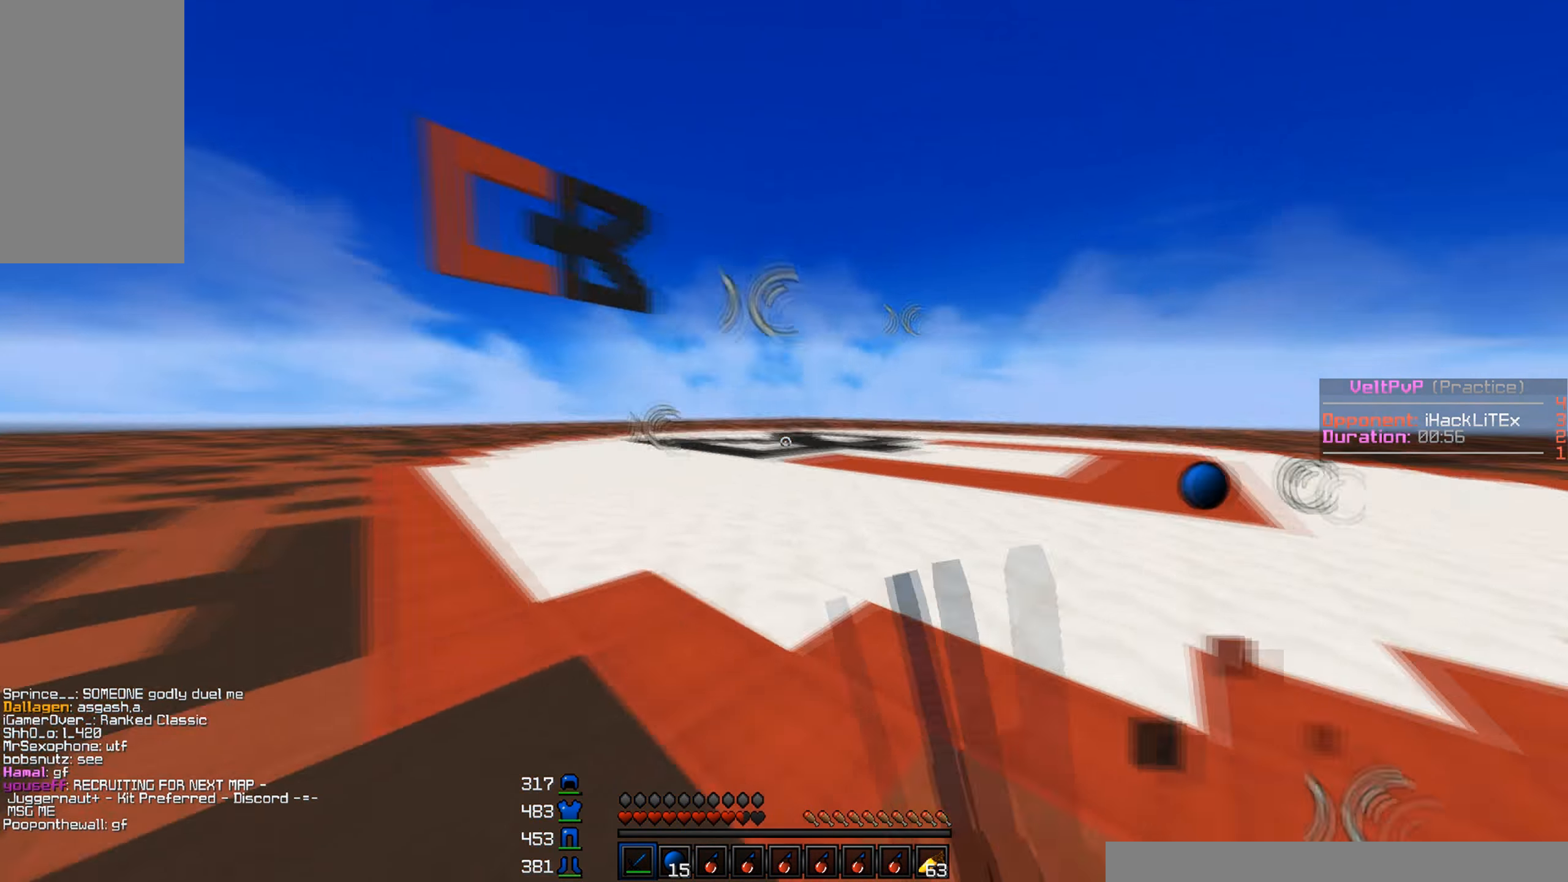
{"keys": ["d", "w"], "mouse": [], "events": [[50, "mouse_left", "up"], [83, "mouse_left", "down"], [350, "mouse_left", "up"], [433, "mouse_left", "down"], [467, "mouse_left", "up"]]}
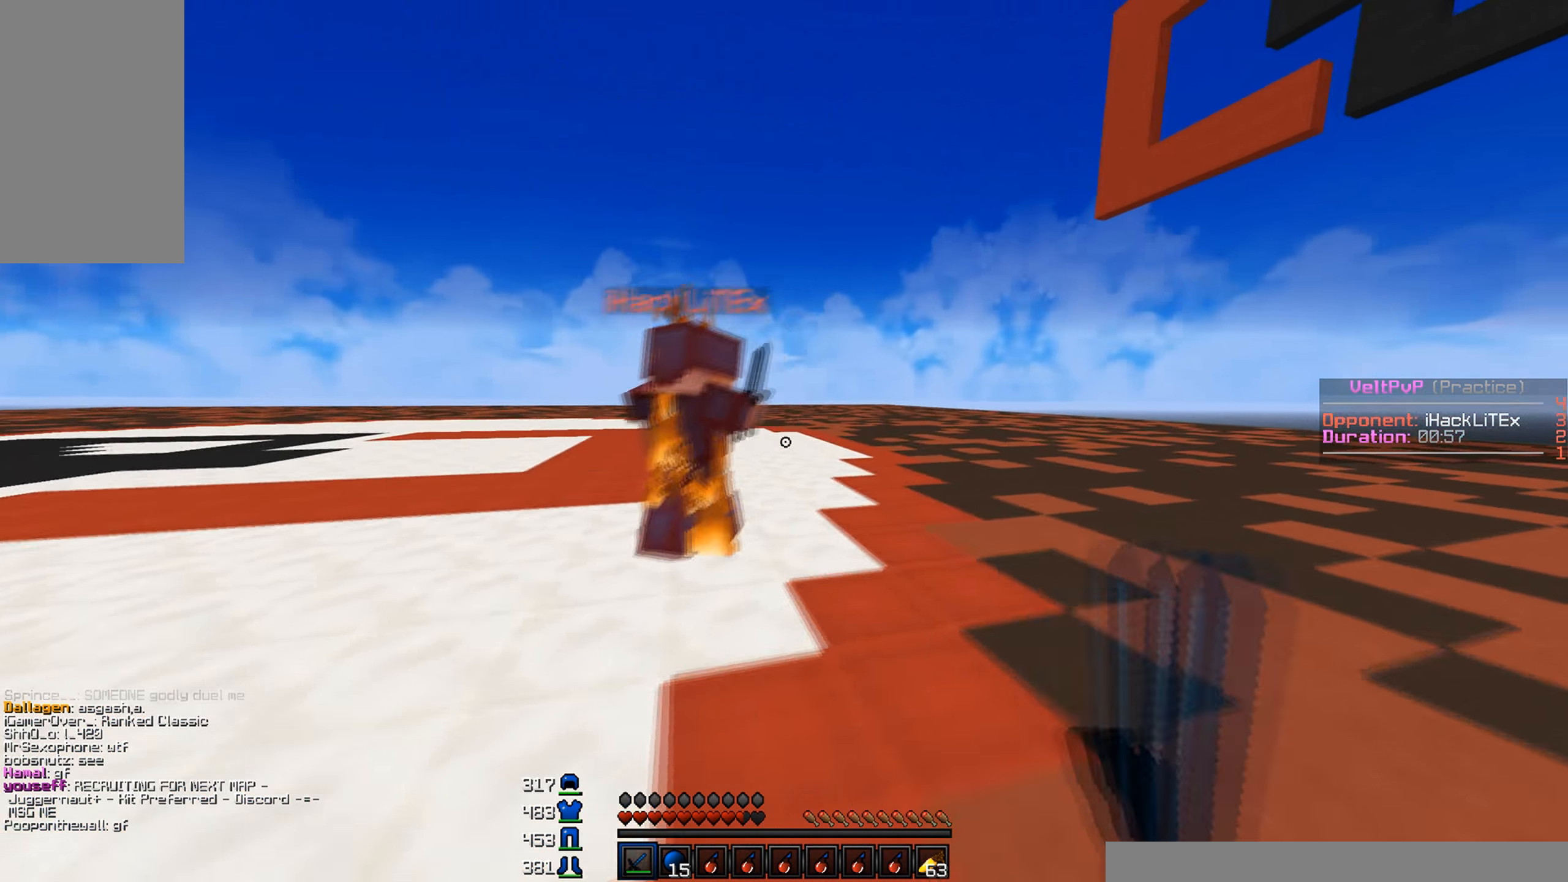
{"keys": ["d"], "mouse": ["left"], "events": [[17, "mouse_left", "down"], [50, "mouse_left", "up"], [83, "mouse_left", "down"], [133, "mouse_left", "up"], [150, "mouse_left", "down"], [250, "mouse_left", "up"], [367, "mouse_left", "down"], [400, "mouse_left", "up"], [417, "mouse_left", "down"], [467, "mouse_left", "up"], [467, "w", "up"], [500, "mouse_left", "down"]]}
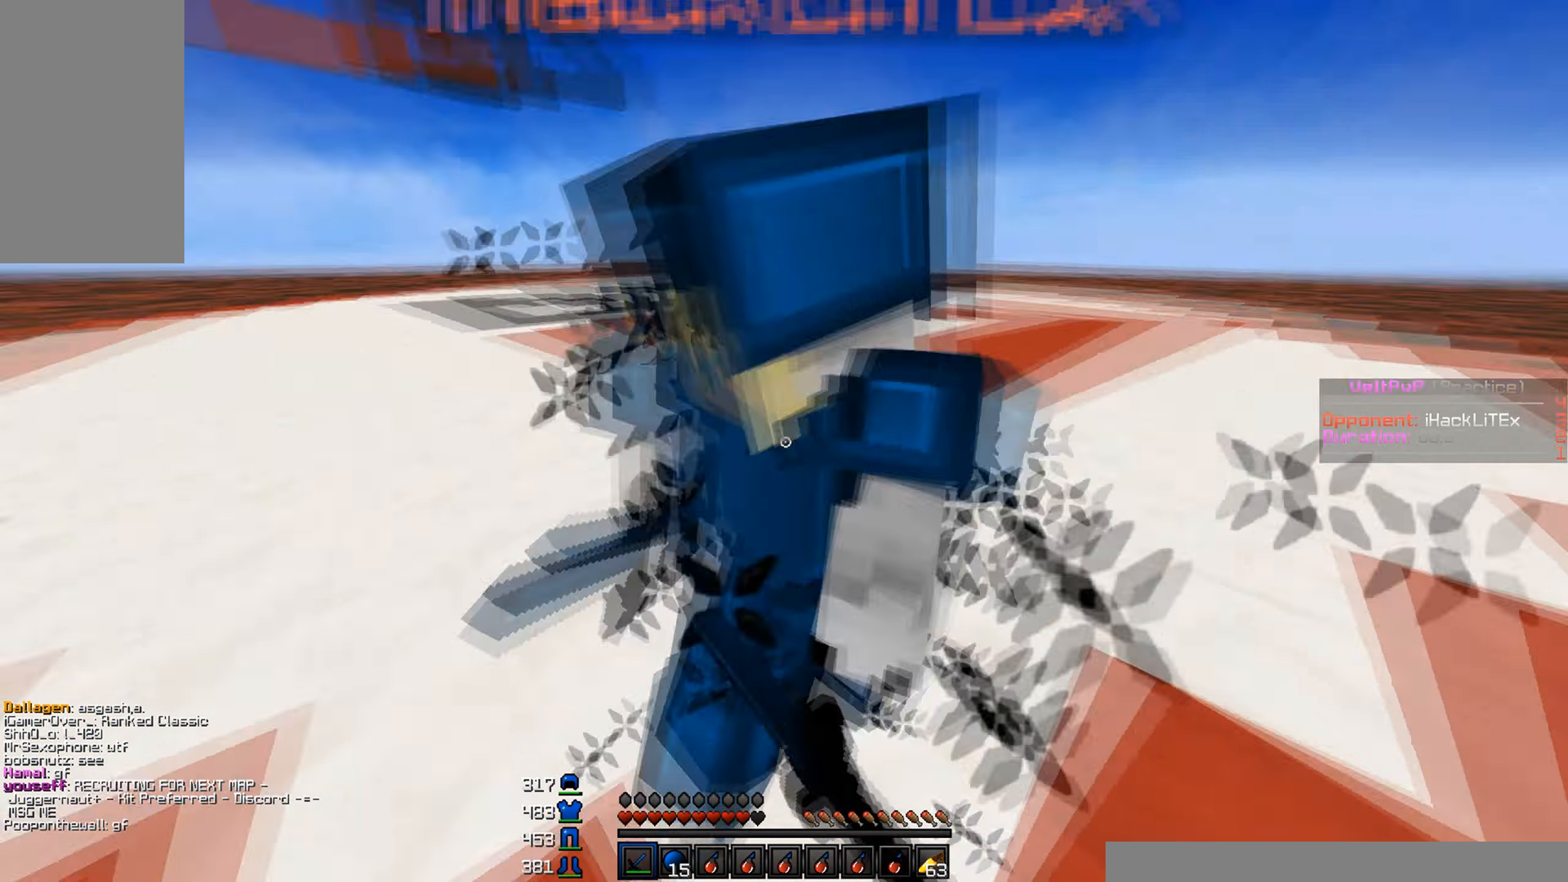
{"keys": ["d", "w"], "mouse": ["left"], "events": [[33, "mouse_left", "up"], [200, "mouse_left", "down"], [283, "w", "down"], [317, "mouse_left", "up"], [400, "mouse_left", "down"], [433, "mouse_left", "up"], [483, "mouse_left", "down"]]}
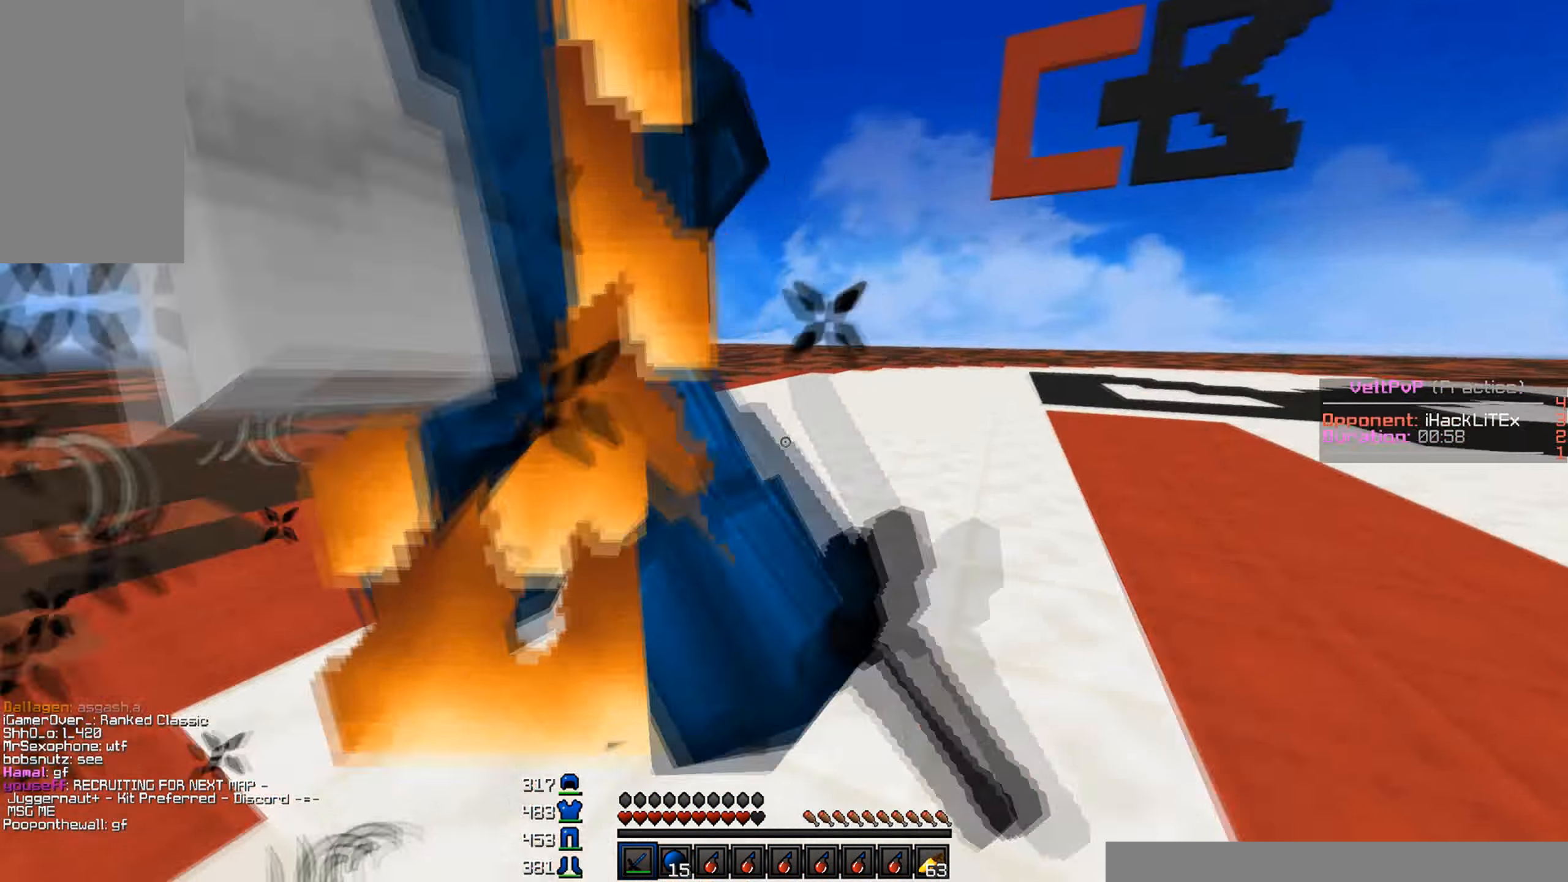
{"keys": ["d", "w"], "mouse": ["left"], "events": [[17, "mouse_left", "up"], [50, "mouse_left", "down"], [50, "w", "up"], [117, "mouse_left", "up"], [367, "mouse_left", "down"], [400, "w", "down"], [417, "mouse_left", "up"], [450, "mouse_left", "down"]]}
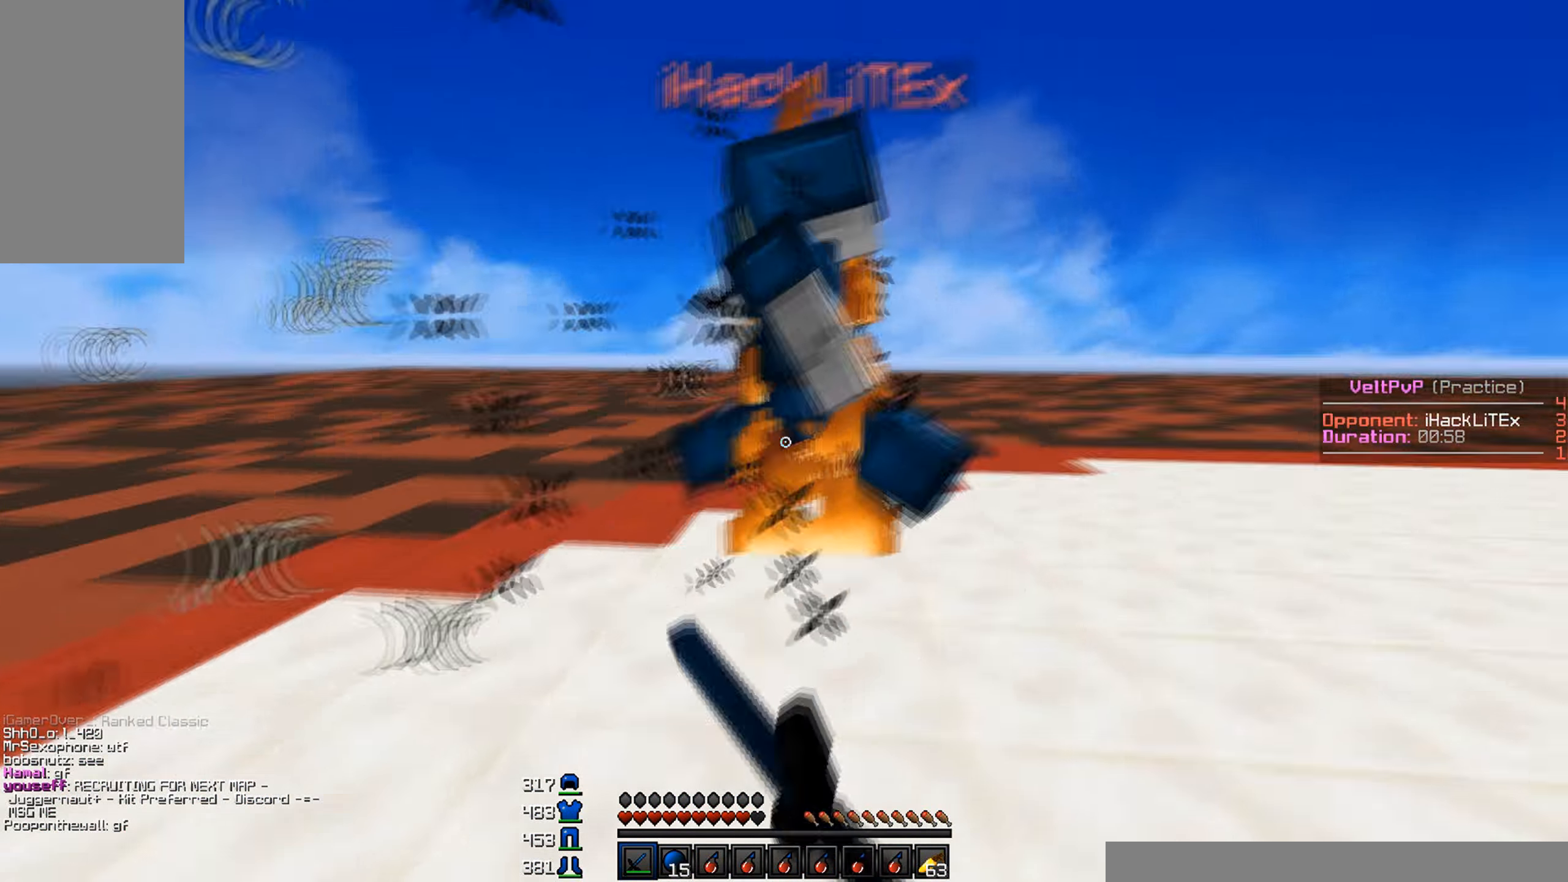
{"keys": ["w"], "mouse": [], "events": [[67, "mouse_left", "up"], [150, "mouse_left", "down"], [217, "d", "up"], [217, "mouse_left", "up"], [250, "a", "down"], [317, "mouse_left", "down"], [367, "mouse_left", "up"], [383, "mouse_right", "down"], [467, "mouse_right", "up"], [500, "a", "up"]]}
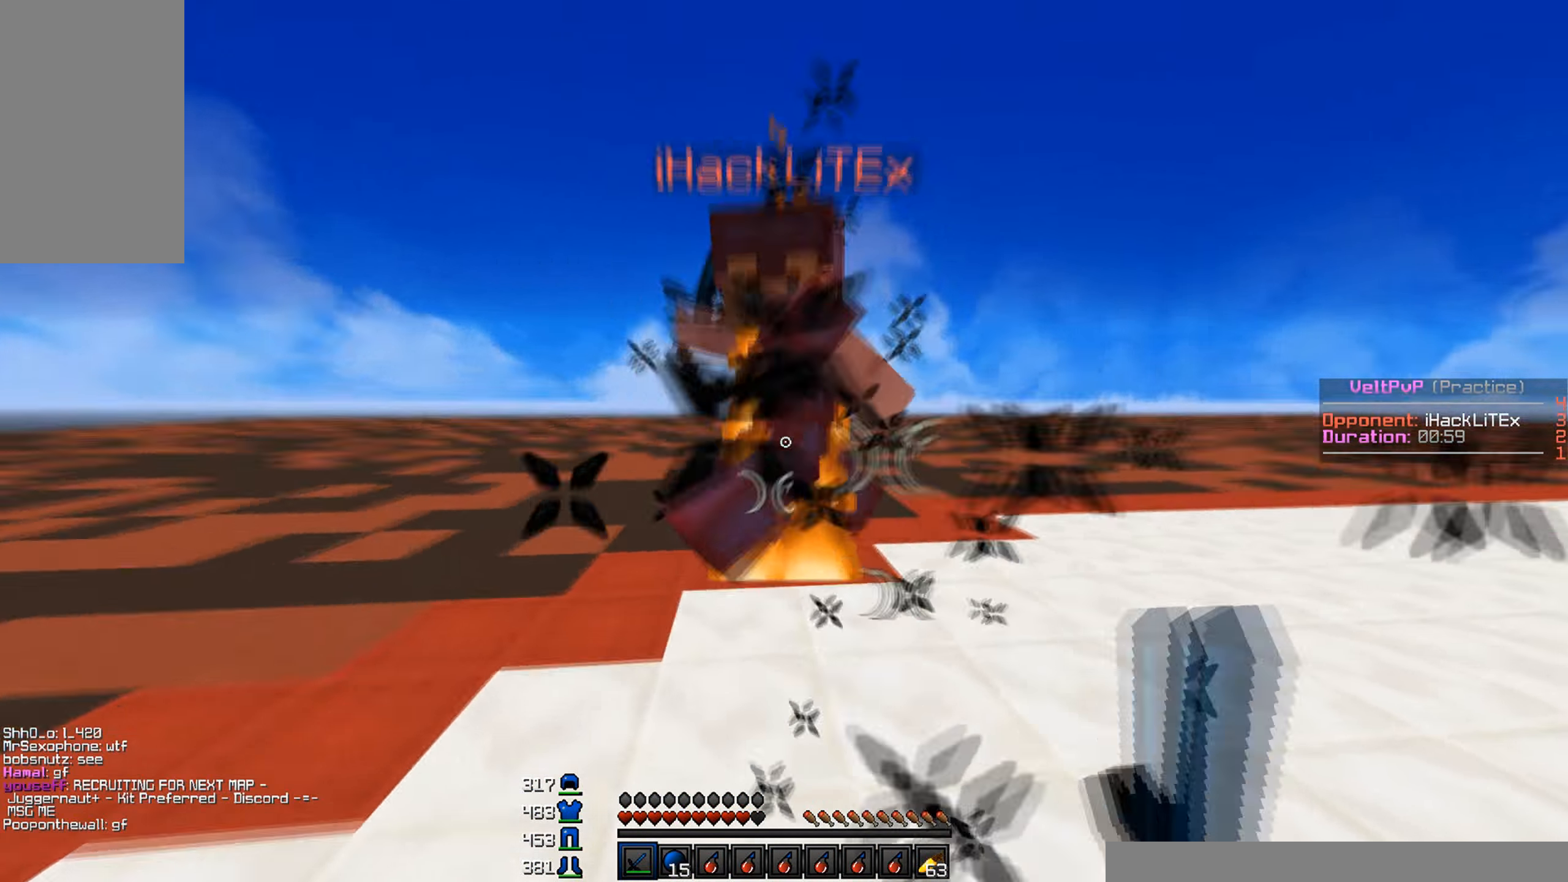
{"keys": ["a", "w"], "mouse": [], "events": [[17, "mouse_left", "down"], [17, "mouse_right", "down"], [67, "d", "down"], [67, "mouse_left", "up"], [83, "mouse_right", "up"], [117, "mouse_left", "down"], [117, "mouse_right", "down"], [183, "mouse_right", "up"], [200, "a", "down"], [200, "mouse_left", "up"], [217, "d", "up"], [233, "mouse_left", "down"], [400, "mouse_left", "up"]]}
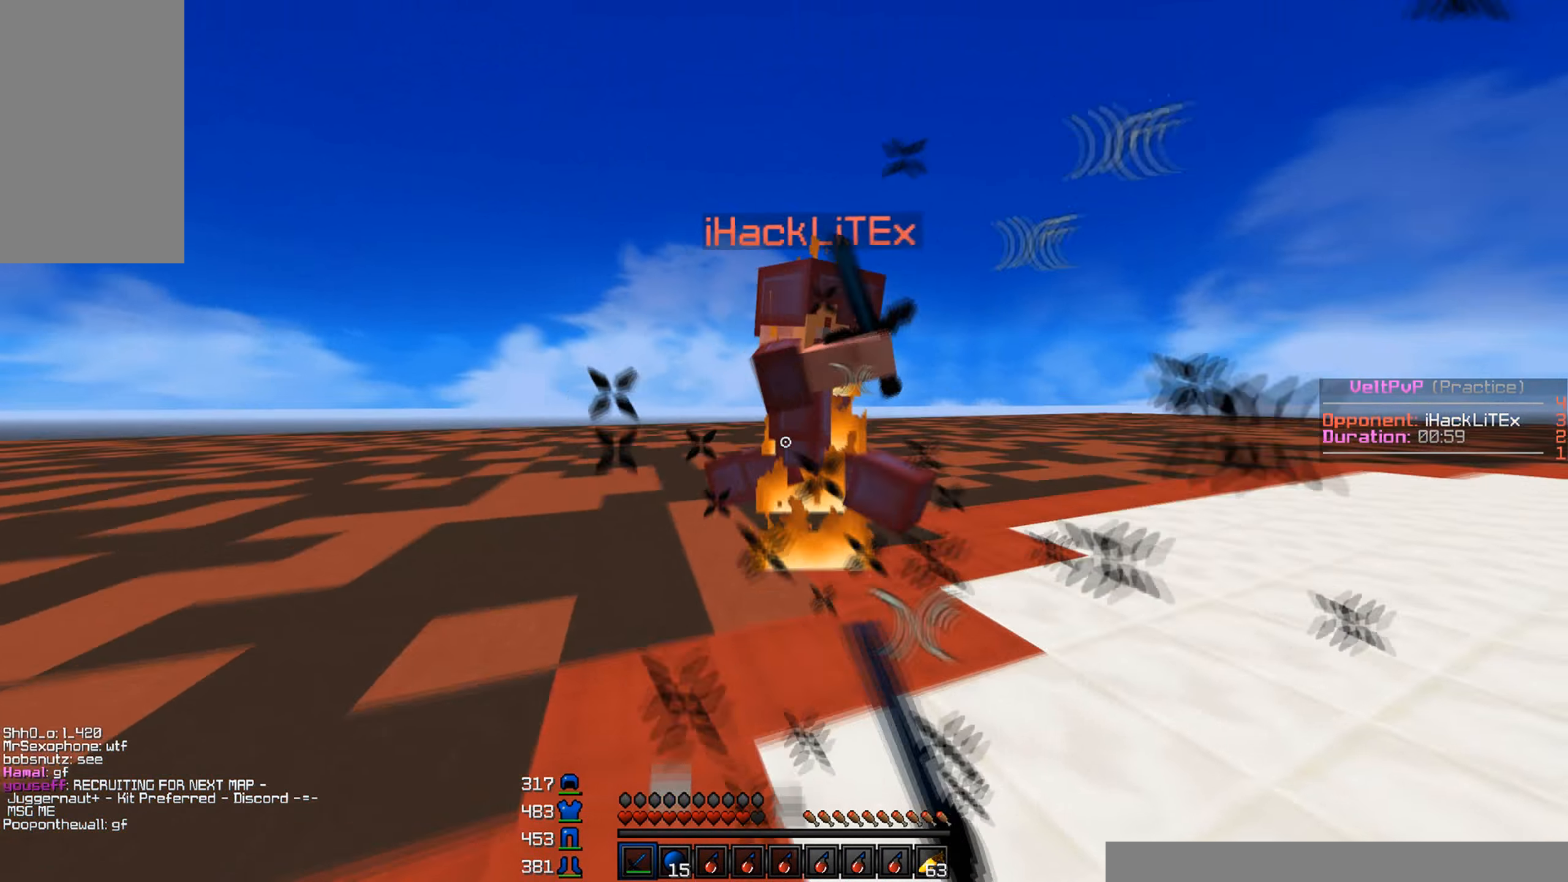
{"keys": ["a", "w"], "mouse": [], "events": [[34, "mouse_left", "down"], [50, "a", "up"], [67, "d", "down"], [67, "mouse_left", "up"], [84, "mouse_left", "down"], [384, "mouse_left", "up"], [417, "mouse_left", "down"], [434, "a", "down"], [434, "d", "up"], [467, "mouse_left", "up"]]}
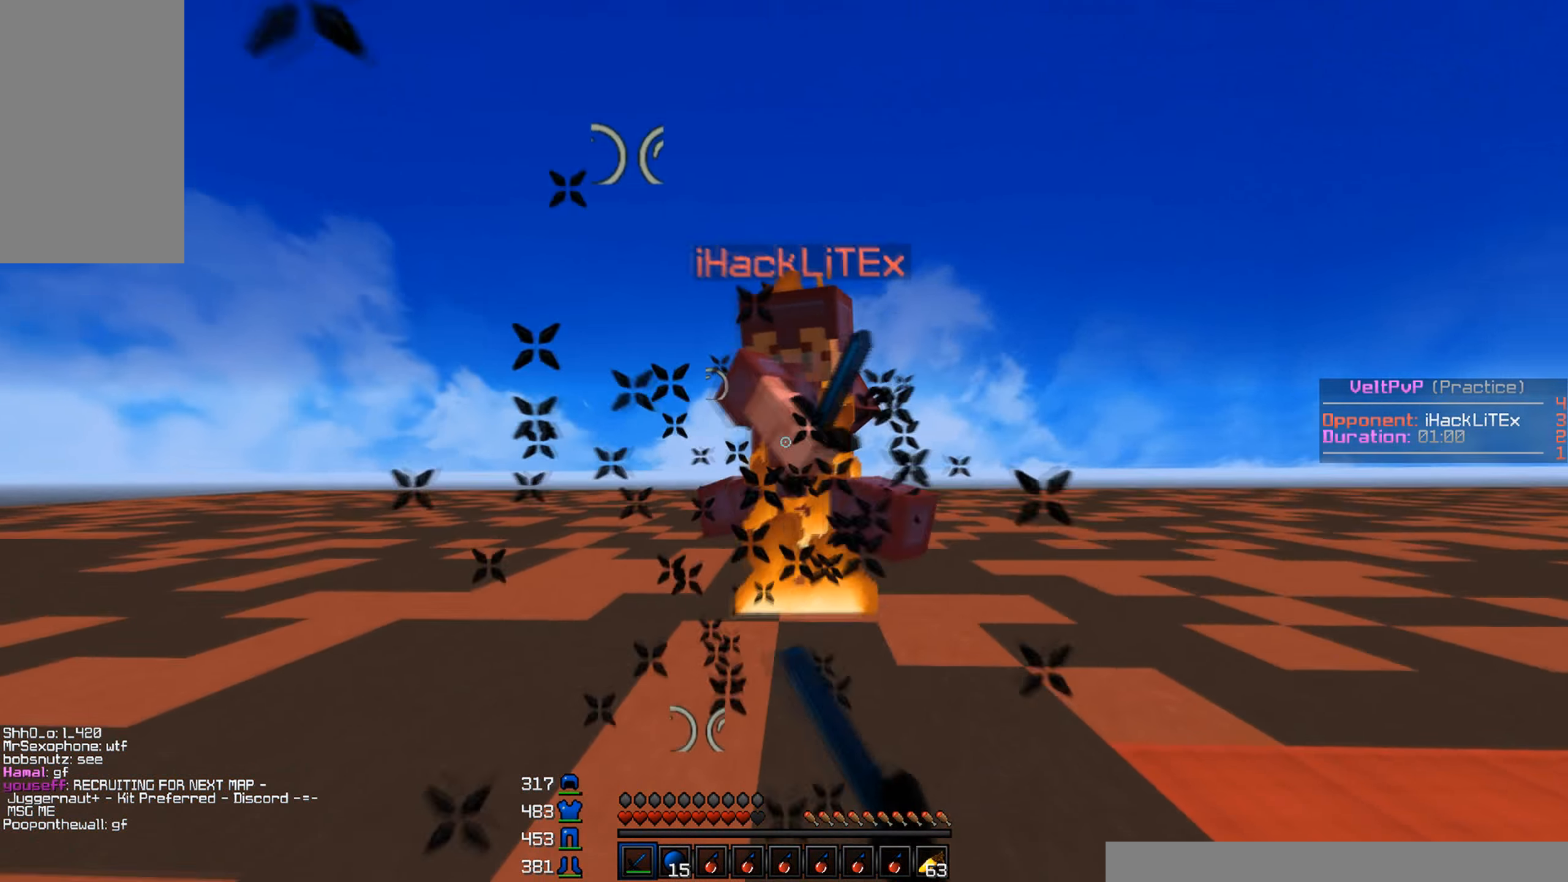
{"keys": ["d", "w"], "mouse": [], "events": [[34, "mouse_left", "down"], [84, "mouse_left", "up"], [100, "mouse_left", "down"], [134, "a", "up"], [150, "d", "down"], [284, "mouse_left", "up"], [300, "mouse_left", "down"], [334, "mouse_left", "up"], [334, "w", "up"], [384, "mouse_left", "down"], [467, "w", "down"], [484, "mouse_left", "up"]]}
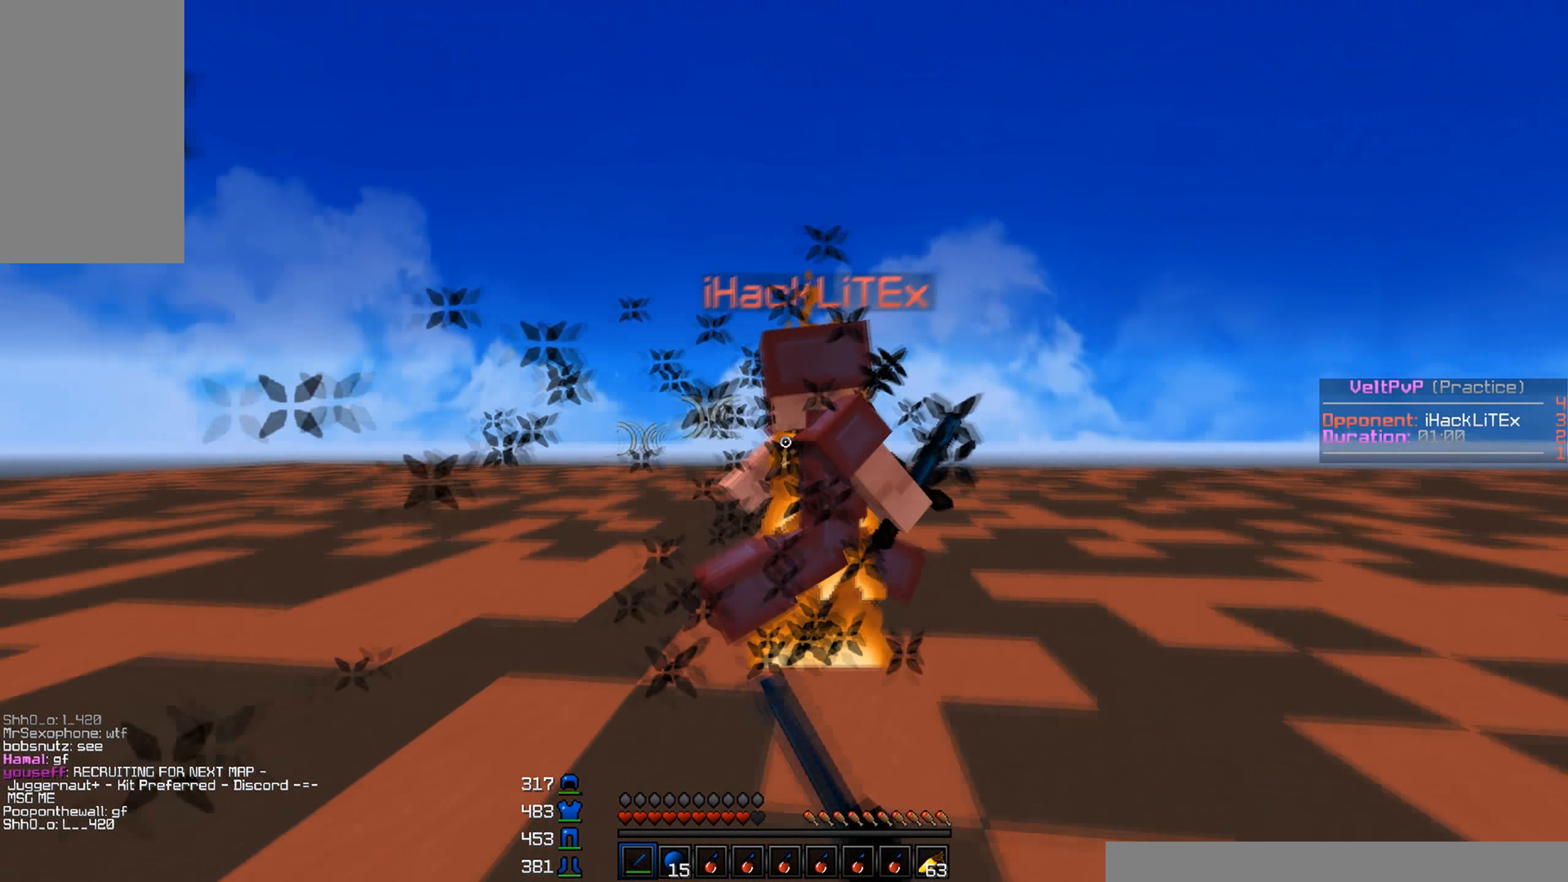
{"keys": ["a", "w"], "mouse": ["left"], "events": [[17, "mouse_left", "down"], [50, "mouse_left", "up"], [67, "mouse_left", "down"], [167, "mouse_left", "up"], [184, "d", "up"], [200, "mouse_left", "down"], [217, "a", "down"], [350, "mouse_left", "up"], [434, "mouse_left", "down"]]}
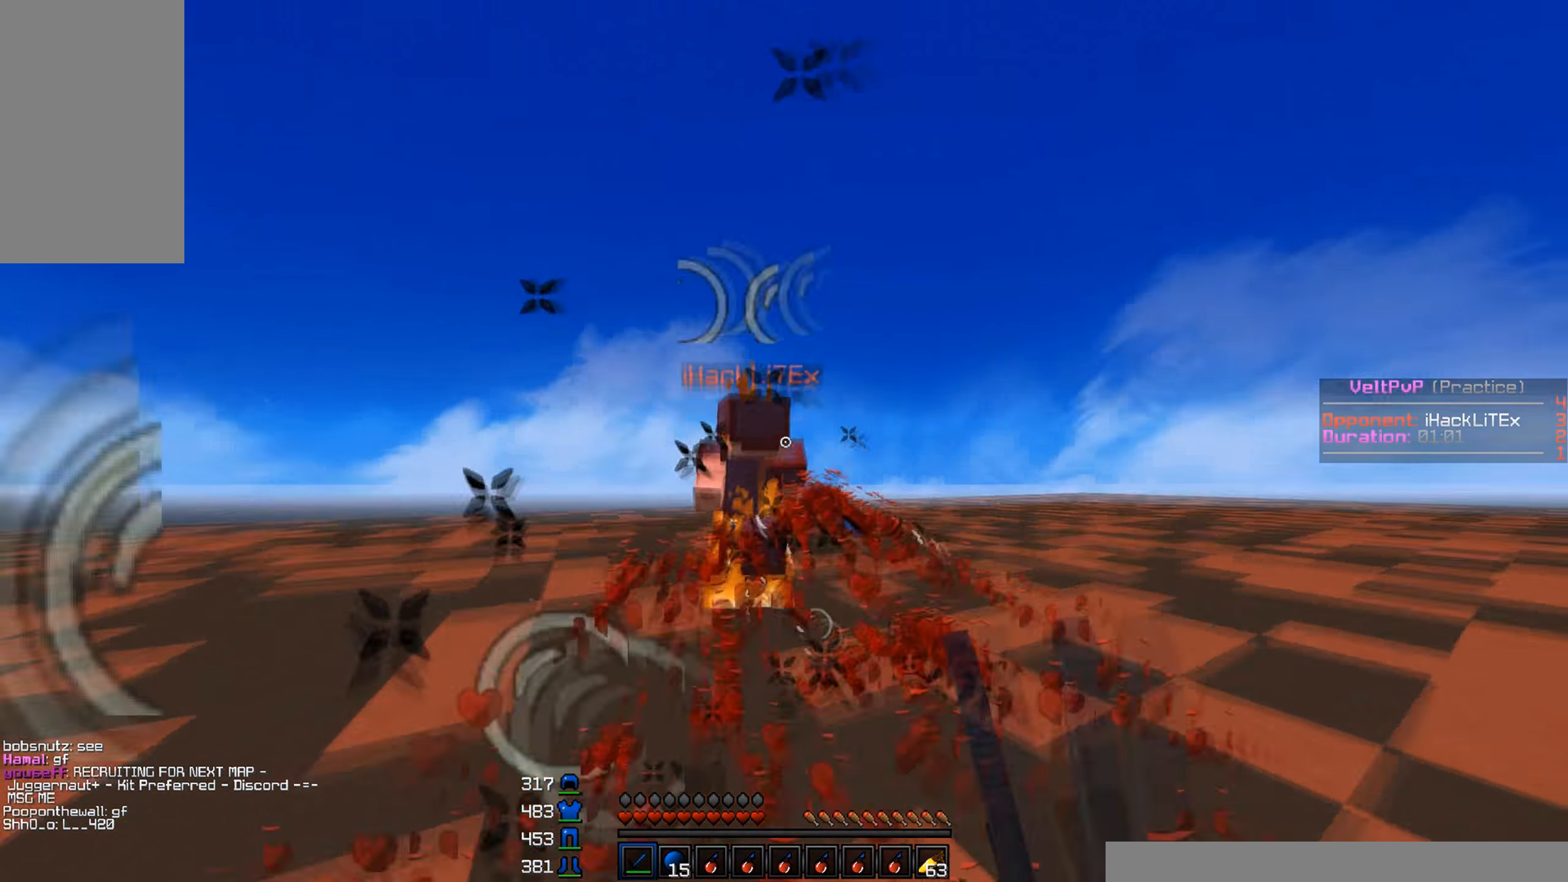
{"keys": ["a", "s"], "mouse": [], "events": [[34, "mouse_left", "up"], [67, "mouse_left", "down"], [134, "mouse_left", "up"], [150, "w", "up"], [250, "s", "down"]]}
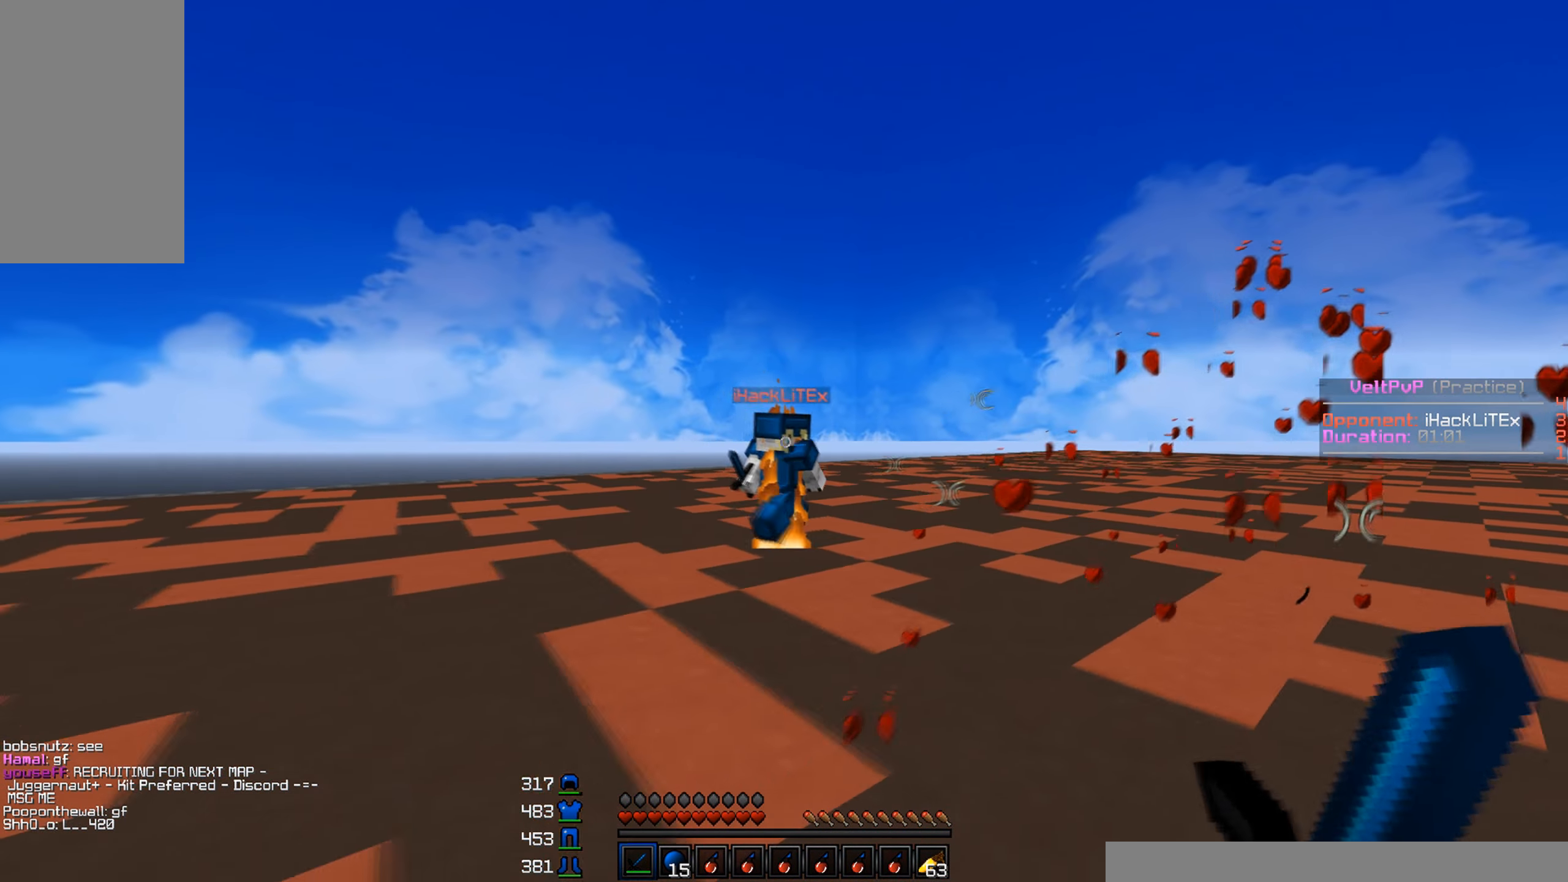
{"keys": ["d", "w"], "mouse": [], "events": [[34, "s", "up"], [134, "w", "down"], [150, "mouse_left", "down"], [200, "mouse_left", "up"], [234, "mouse_left", "down"], [267, "mouse_left", "up"], [284, "a", "up"], [284, "d", "down"], [300, "mouse_left", "down"], [350, "mouse_left", "up"], [384, "mouse_left", "down"], [484, "mouse_left", "up"]]}
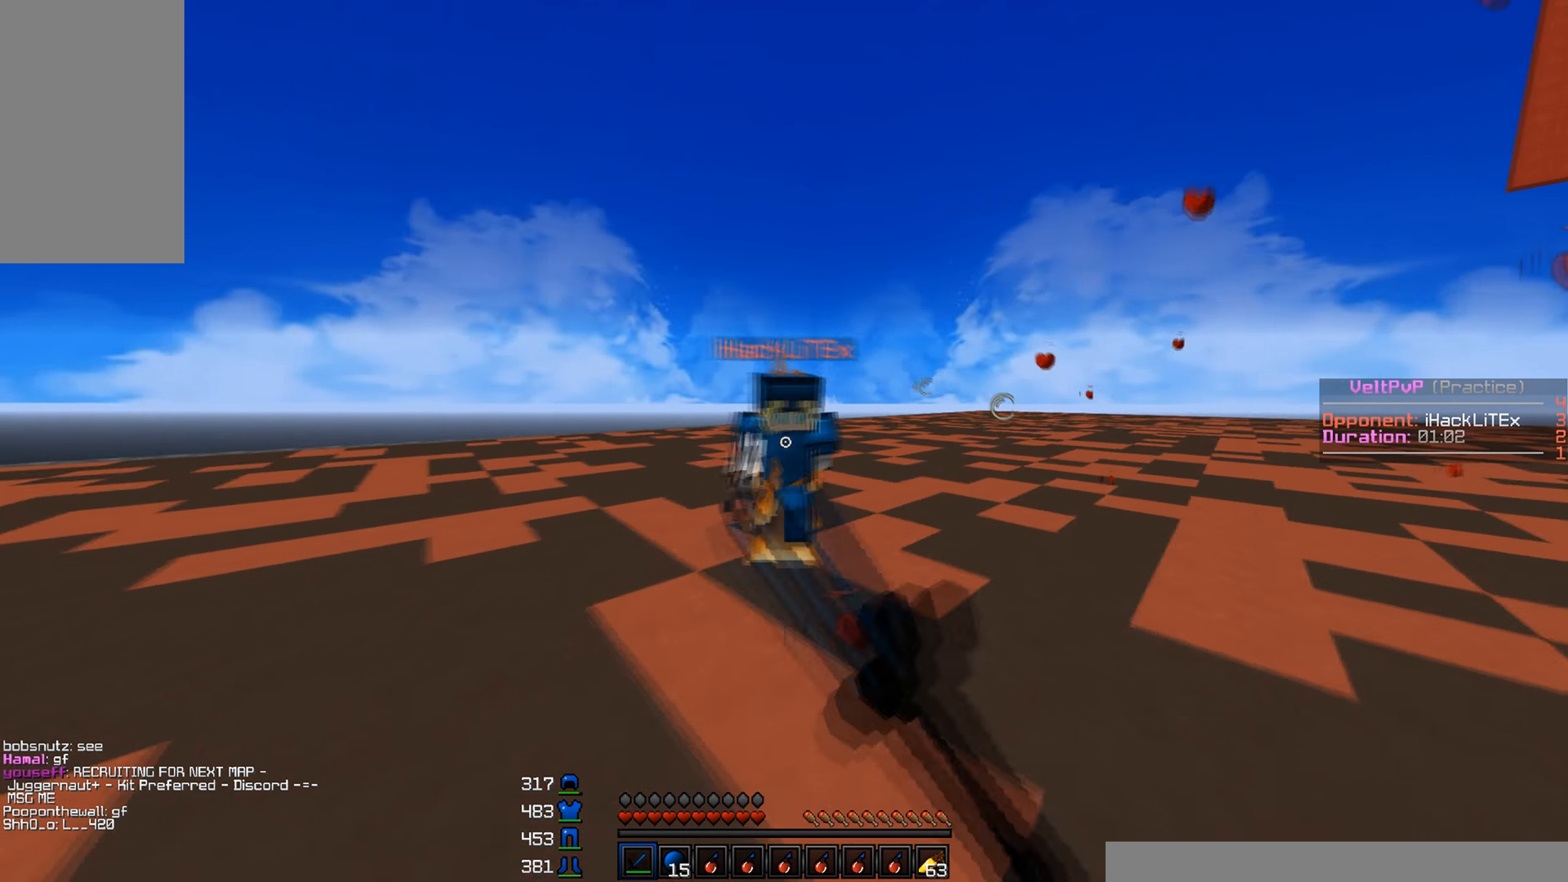
{"keys": ["d", "w"], "mouse": [], "events": [[17, "mouse_left", "down"], [250, "mouse_left", "up"], [334, "mouse_left", "down"], [384, "mouse_left", "up"], [400, "mouse_left", "down"], [450, "mouse_left", "up"], [467, "mouse_left", "down"], [500, "mouse_left", "up"]]}
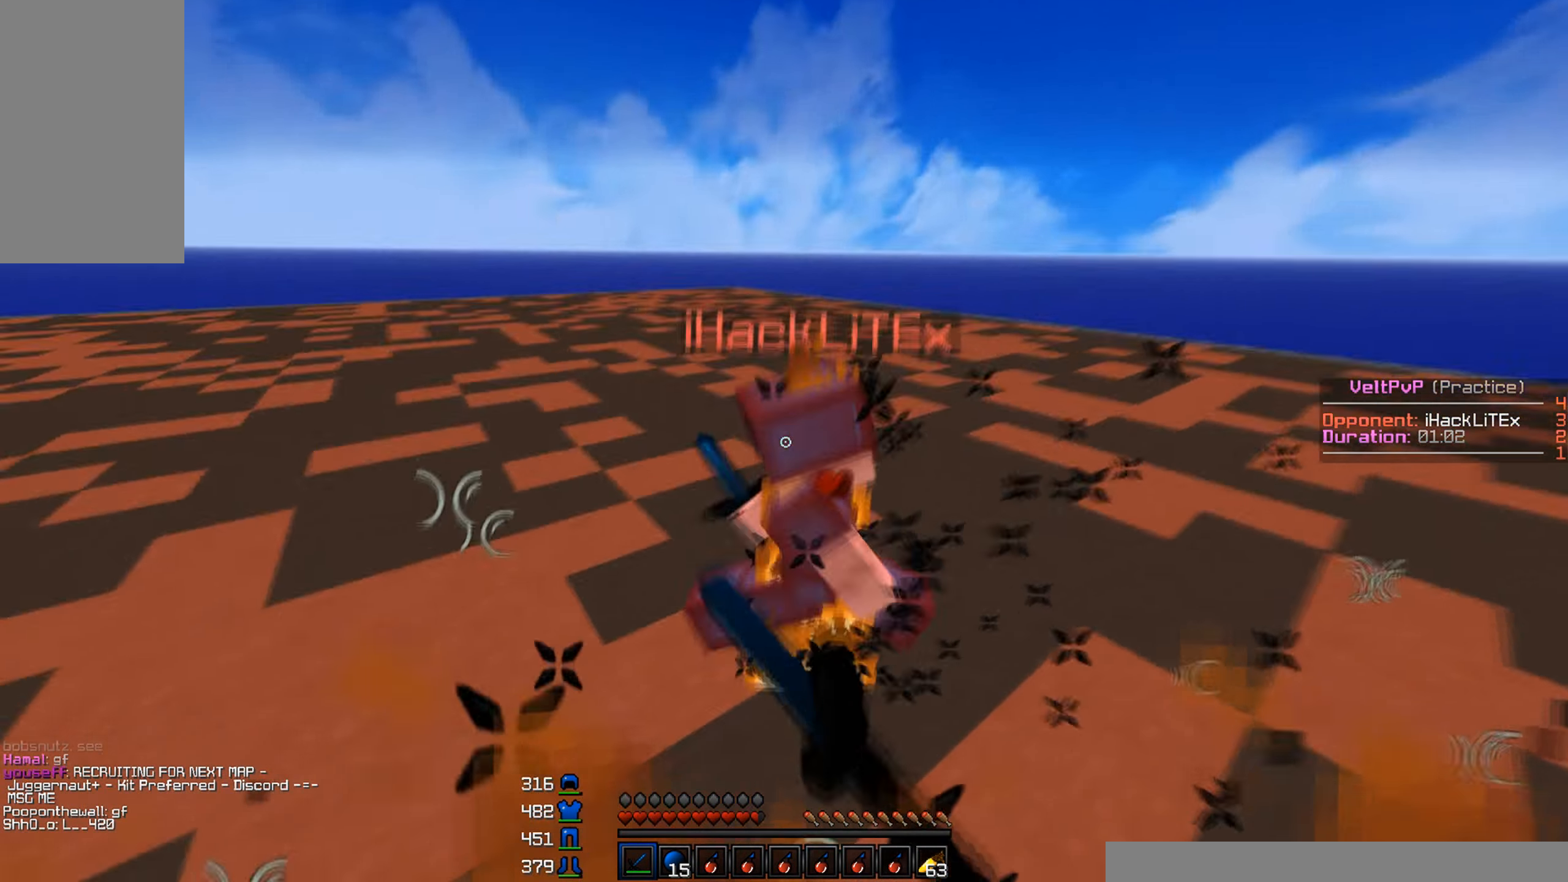
{"keys": ["w"], "mouse": [], "events": [[34, "mouse_left", "down"], [134, "mouse_left", "up"], [150, "mouse_left", "down"], [167, "d", "up"], [200, "mouse_left", "up"], [284, "mouse_left", "down"], [317, "mouse_right", "down"], [334, "mouse_left", "up"], [384, "mouse_right", "up"], [417, "mouse_left", "down"], [500, "mouse_left", "up"]]}
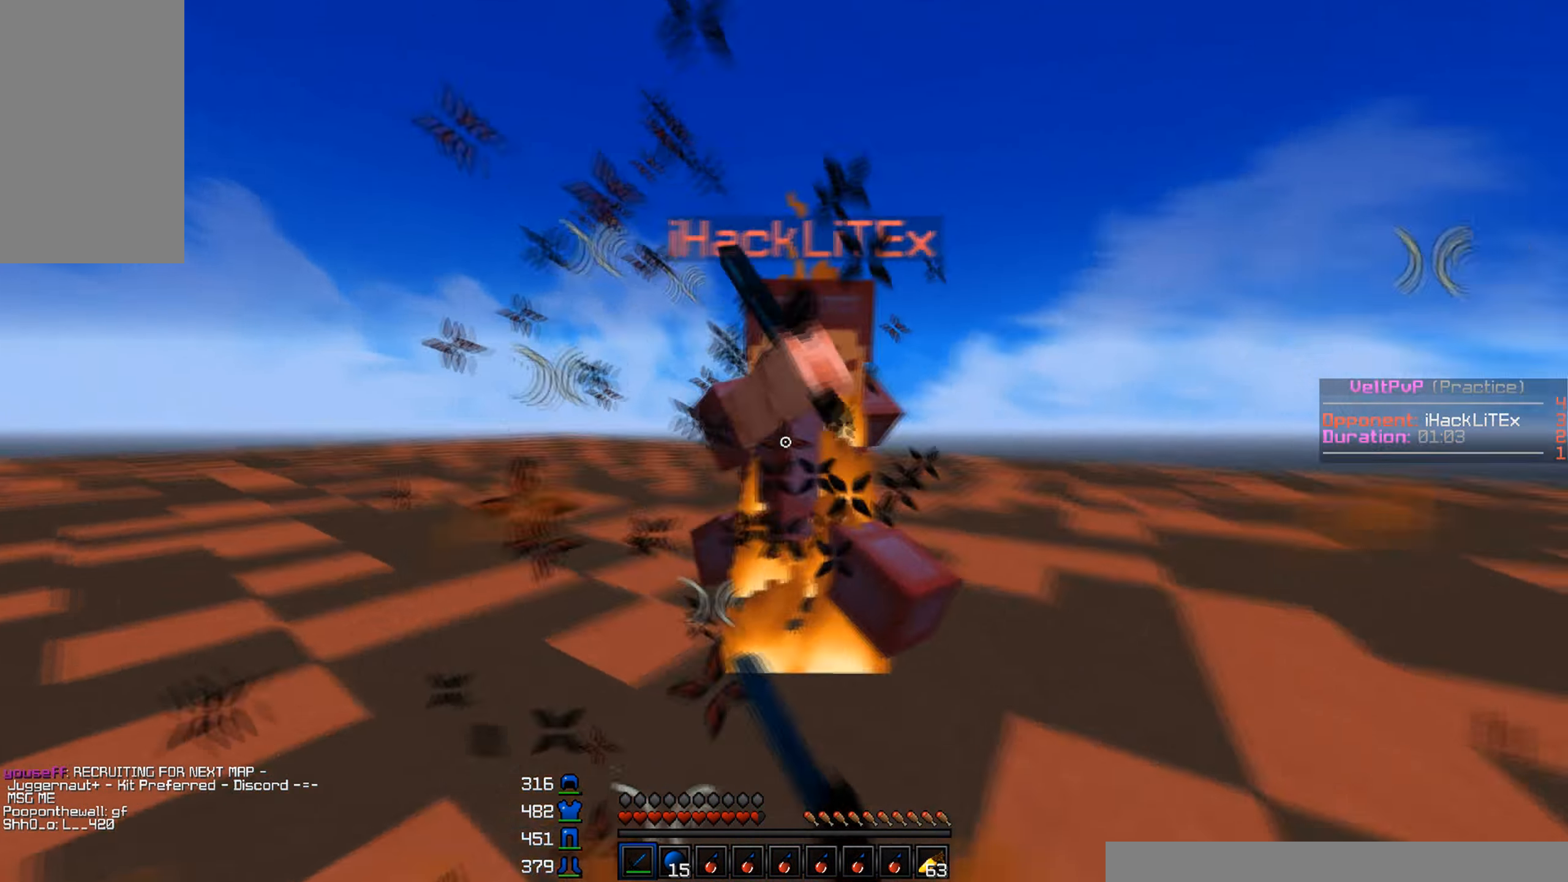
{"keys": ["w"], "mouse": [], "events": [[17, "mouse_left", "down"], [17, "mouse_right", "down"], [84, "mouse_left", "up"], [84, "mouse_right", "up"], [134, "mouse_right", "down"], [150, "mouse_left", "down"], [200, "mouse_right", "up"], [234, "mouse_left", "up"], [250, "mouse_left", "down"], [267, "mouse_right", "down"], [350, "mouse_right", "up"], [367, "mouse_left", "up"], [384, "mouse_left", "down"], [384, "mouse_right", "down"], [450, "mouse_right", "up"], [484, "mouse_left", "up"]]}
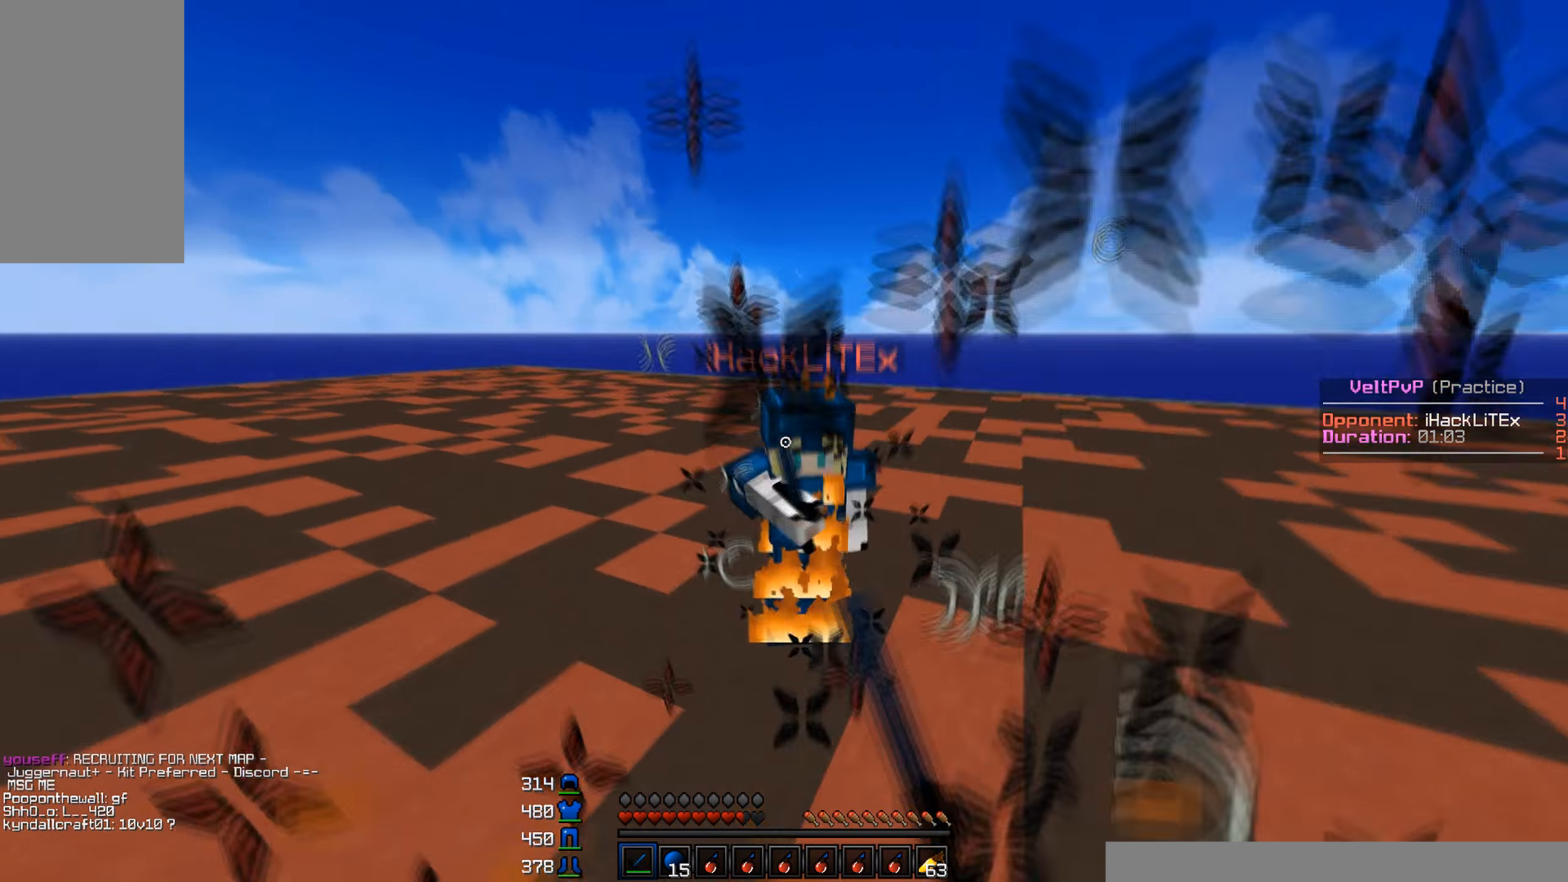
{"keys": ["w"], "mouse": ["left"], "events": [[17, "mouse_left", "down"], [100, "mouse_left", "up"], [150, "mouse_left", "down"], [400, "mouse_left", "up"], [417, "mouse_left", "down"]]}
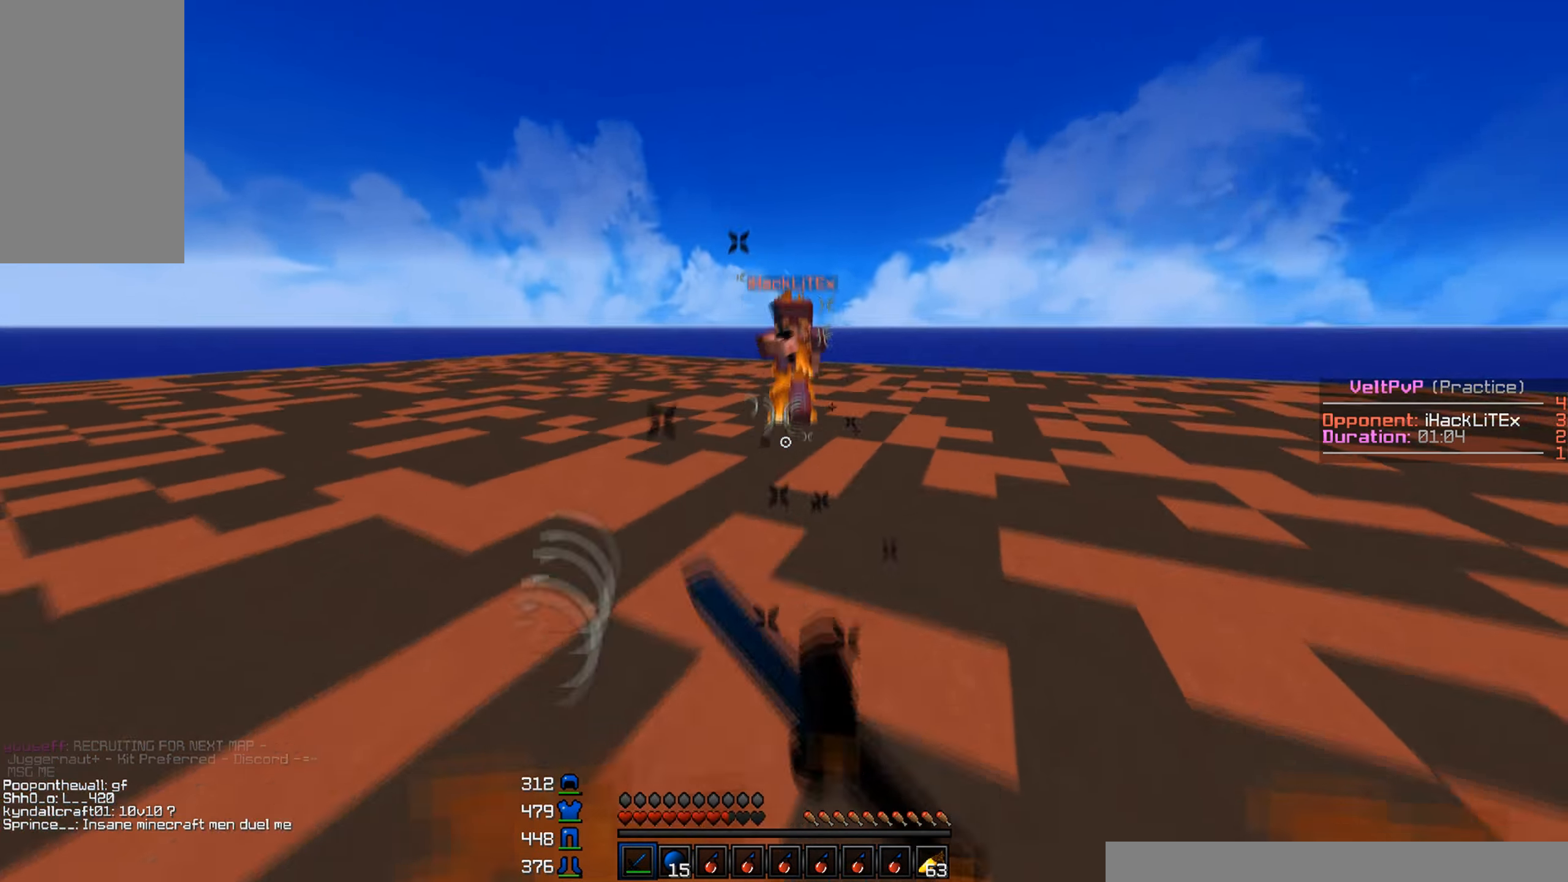
{"keys": ["a", "w"], "mouse": [], "events": [[50, "a", "down"], [84, "mouse_left", "up"], [117, "mouse_left", "down"], [167, "mouse_left", "up"], [200, "mouse_left", "down"], [234, "mouse_left", "up"], [250, "mouse_left", "down"], [367, "mouse_left", "up"], [384, "mouse_left", "down"], [433, "mouse_left", "up"], [466, "mouse_left", "down"], [500, "mouse_left", "up"]]}
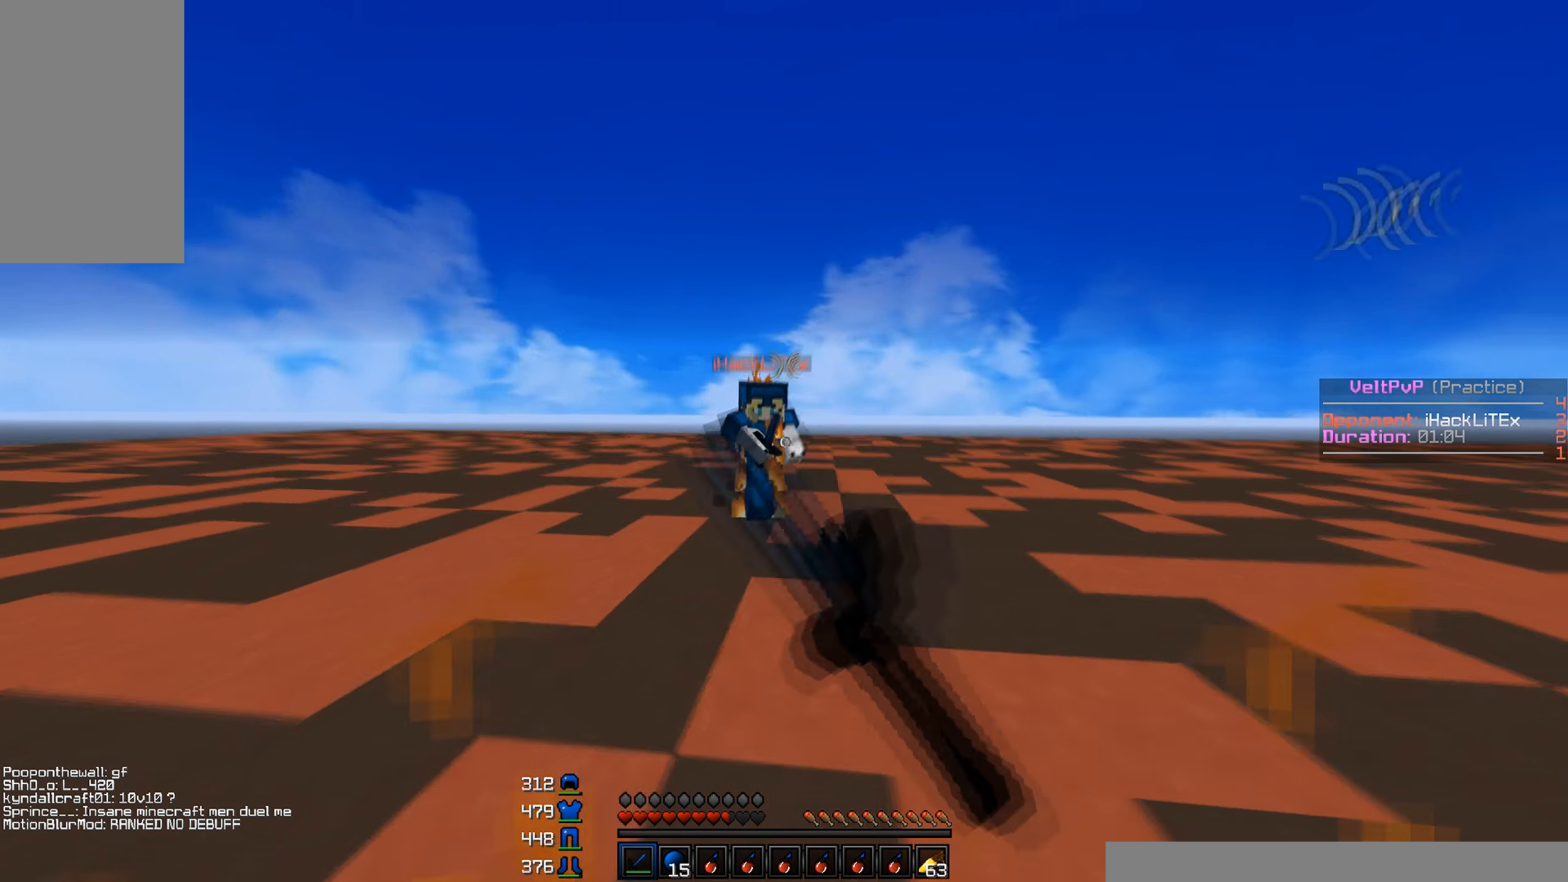
{"keys": ["w"], "mouse": ["left", "right"], "events": [[33, "mouse_left", "down"], [66, "mouse_left", "up"], [100, "mouse_left", "down"], [133, "mouse_left", "up"], [166, "mouse_left", "down"], [200, "mouse_left", "up"], [216, "a", "up"], [233, "mouse_left", "down"], [266, "d", "down"], [266, "mouse_left", "up"], [300, "mouse_left", "down"], [350, "mouse_right", "down"], [433, "mouse_left", "up"], [433, "mouse_right", "up"], [483, "mouse_left", "down"], [500, "d", "up"], [500, "mouse_right", "down"]]}